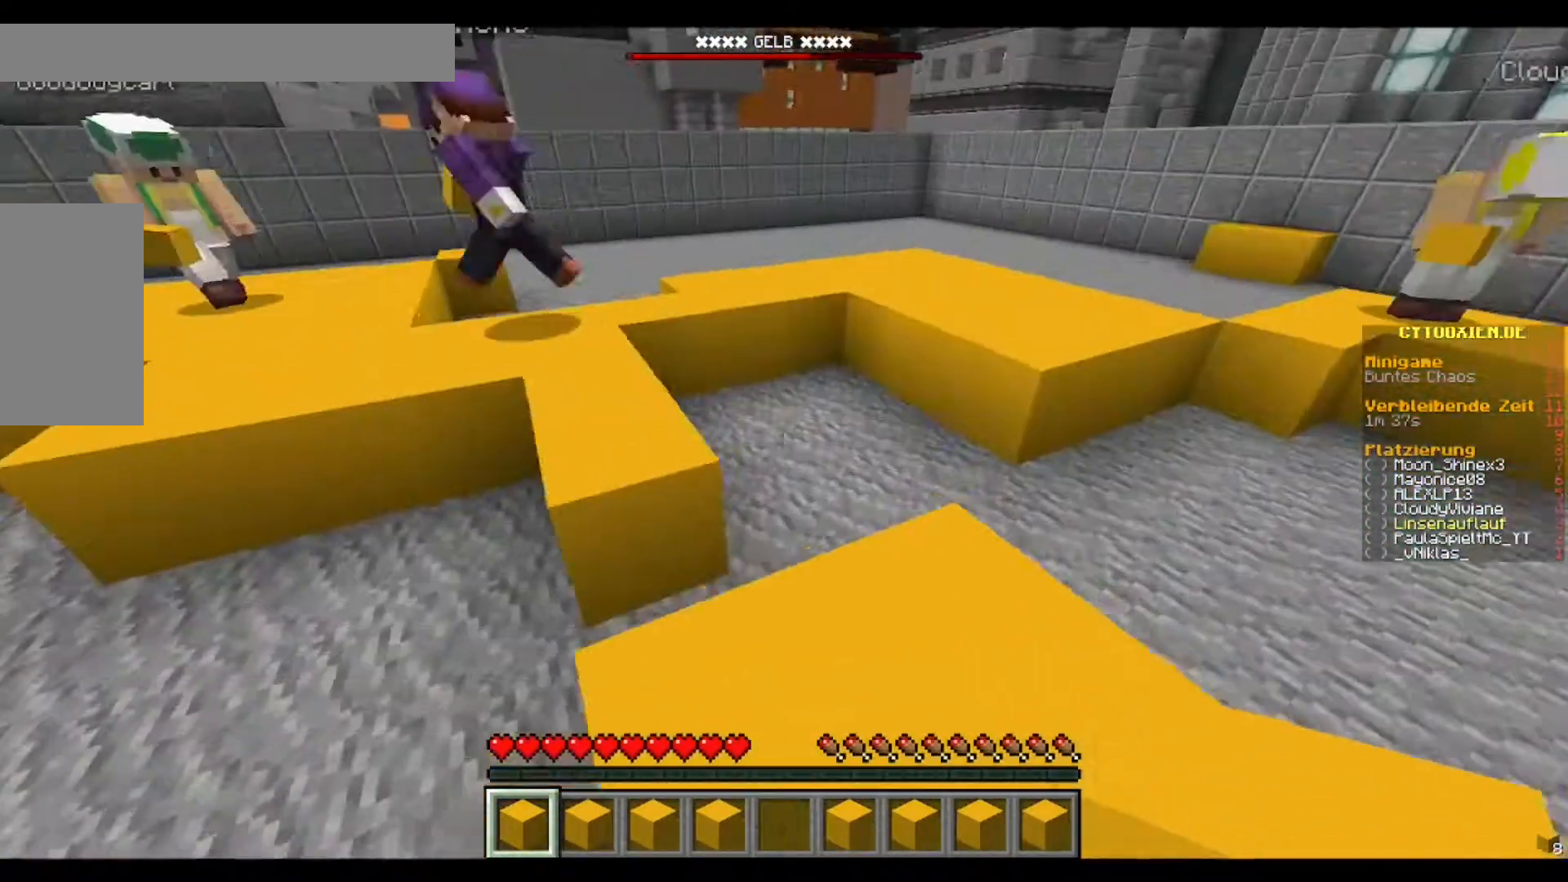
Gameplay with keyboard and mouse; each line is a JSON object with the keys and mouse buttons held at the frame after it. "events" lists presses ("down") and releases ("up") of "a", "d", "s", "w", "mouse_left" and "mouse_right" between this image and that frame as [ms after this image, input, new state], when the widget could be followed in between. "mouse_left", "mouse_right" = the "left", "right" buttons of the "mouse" list. No other keys are recorded. Fast repeated clicks can show as one long hold. Mouse movement is not recorded.
{"keys": ["w"], "mouse": [], "events": []}
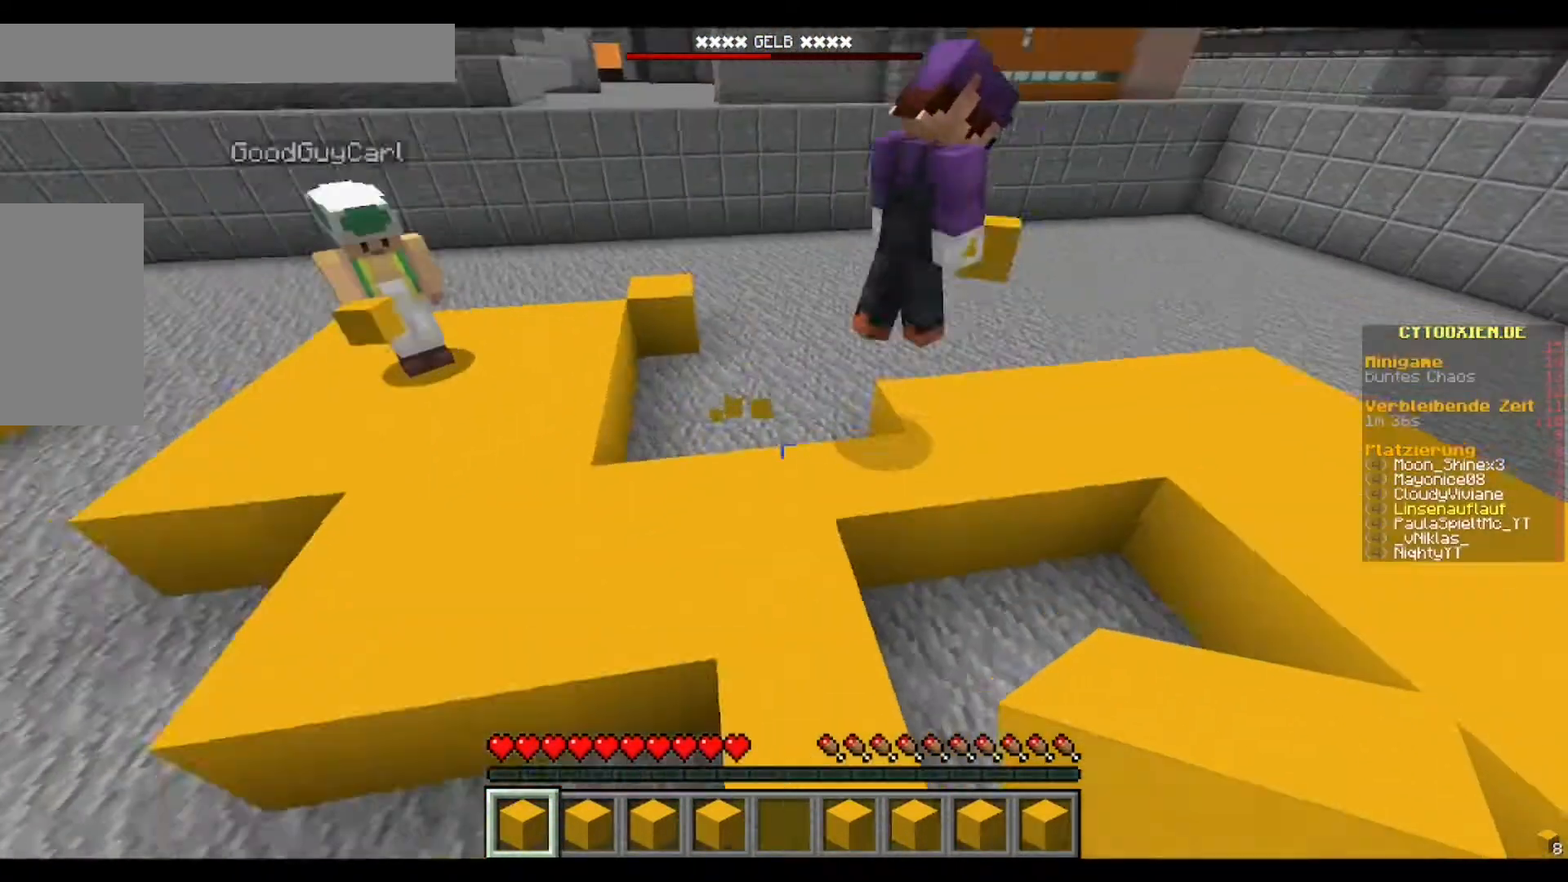
{"keys": ["w"], "mouse": [], "events": []}
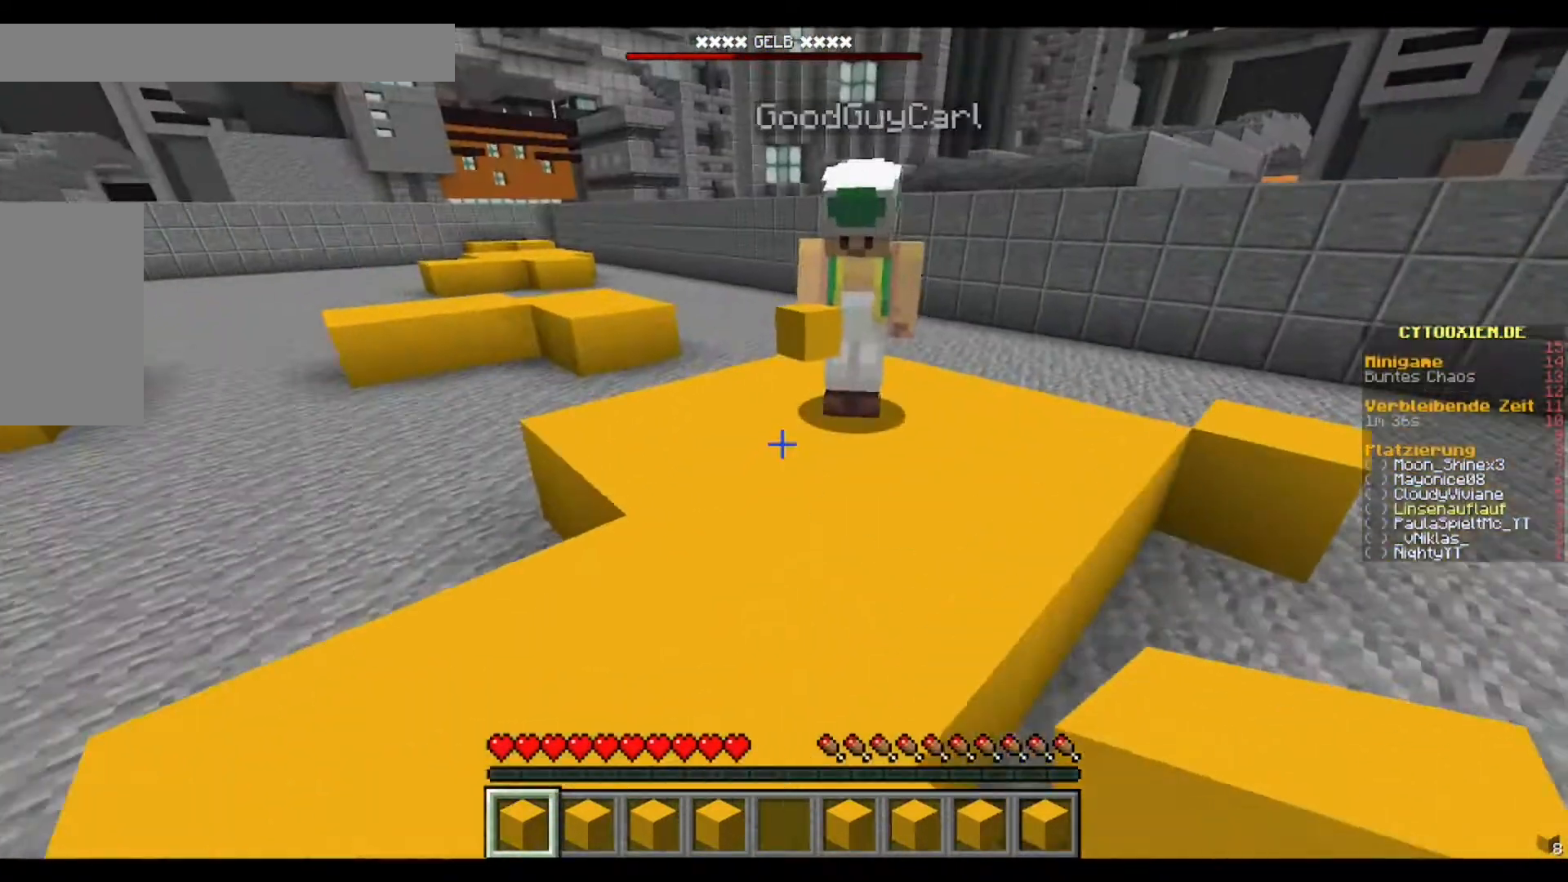
{"keys": ["w"], "mouse": [], "events": []}
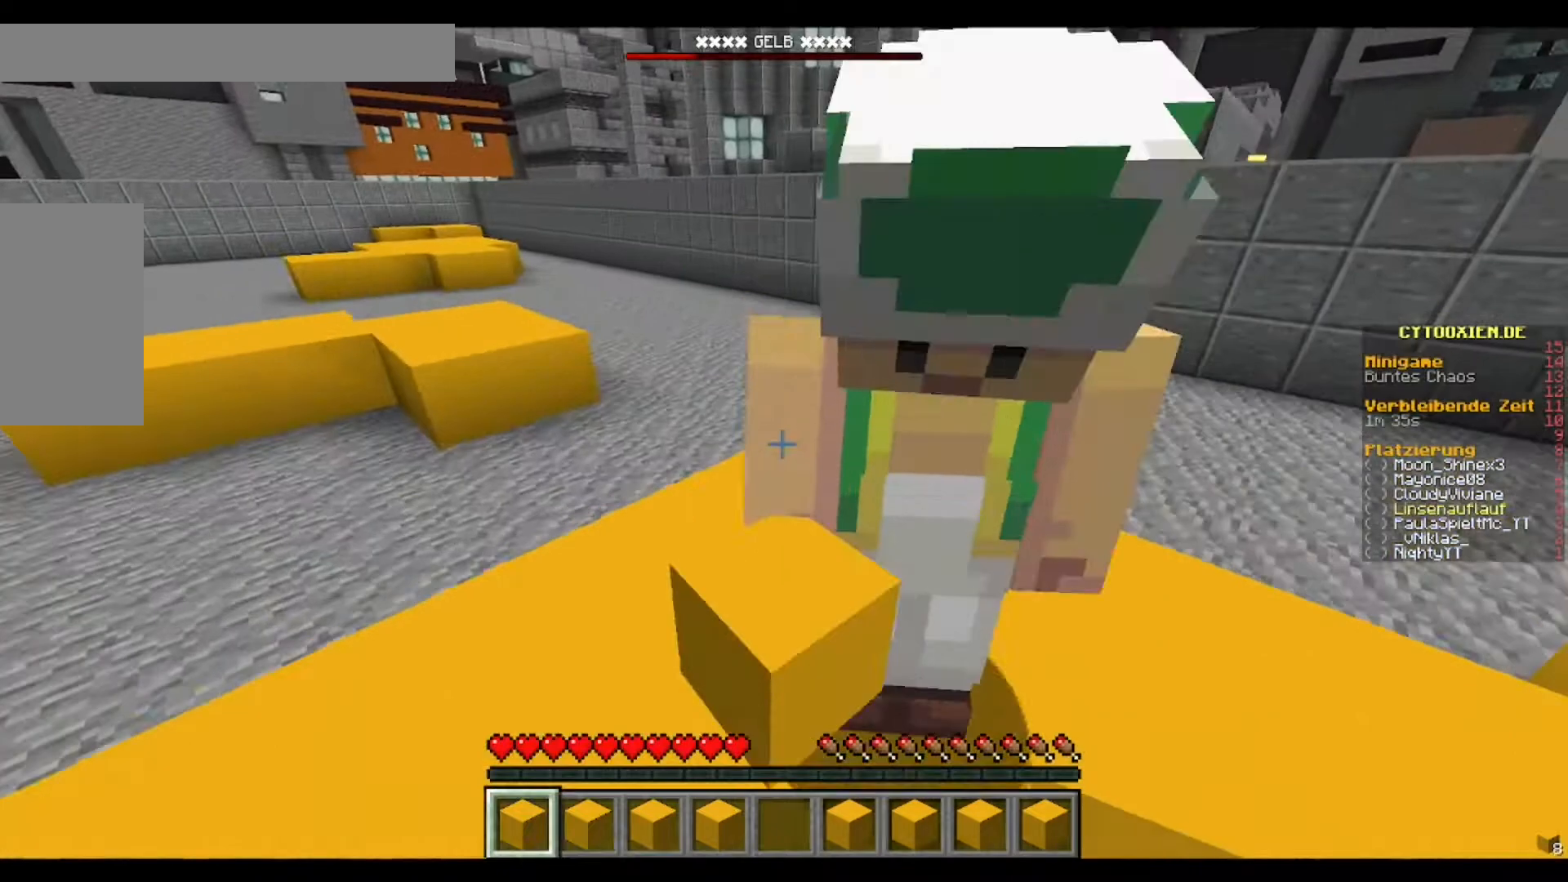
{"keys": [], "mouse": [], "events": [[120, "w", "up"]]}
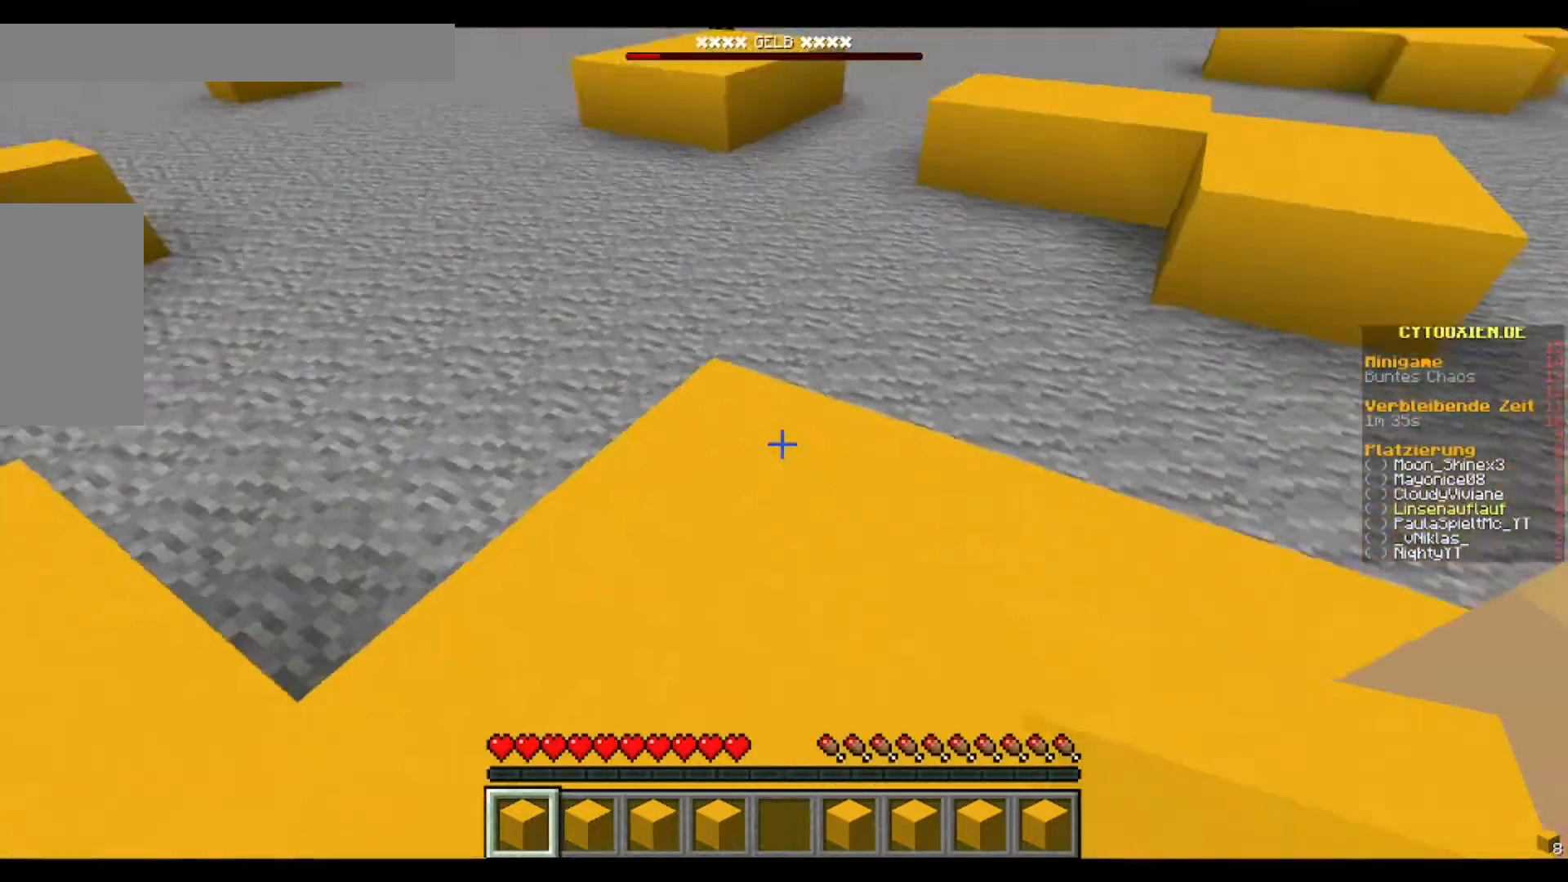
{"keys": [], "mouse": [], "events": []}
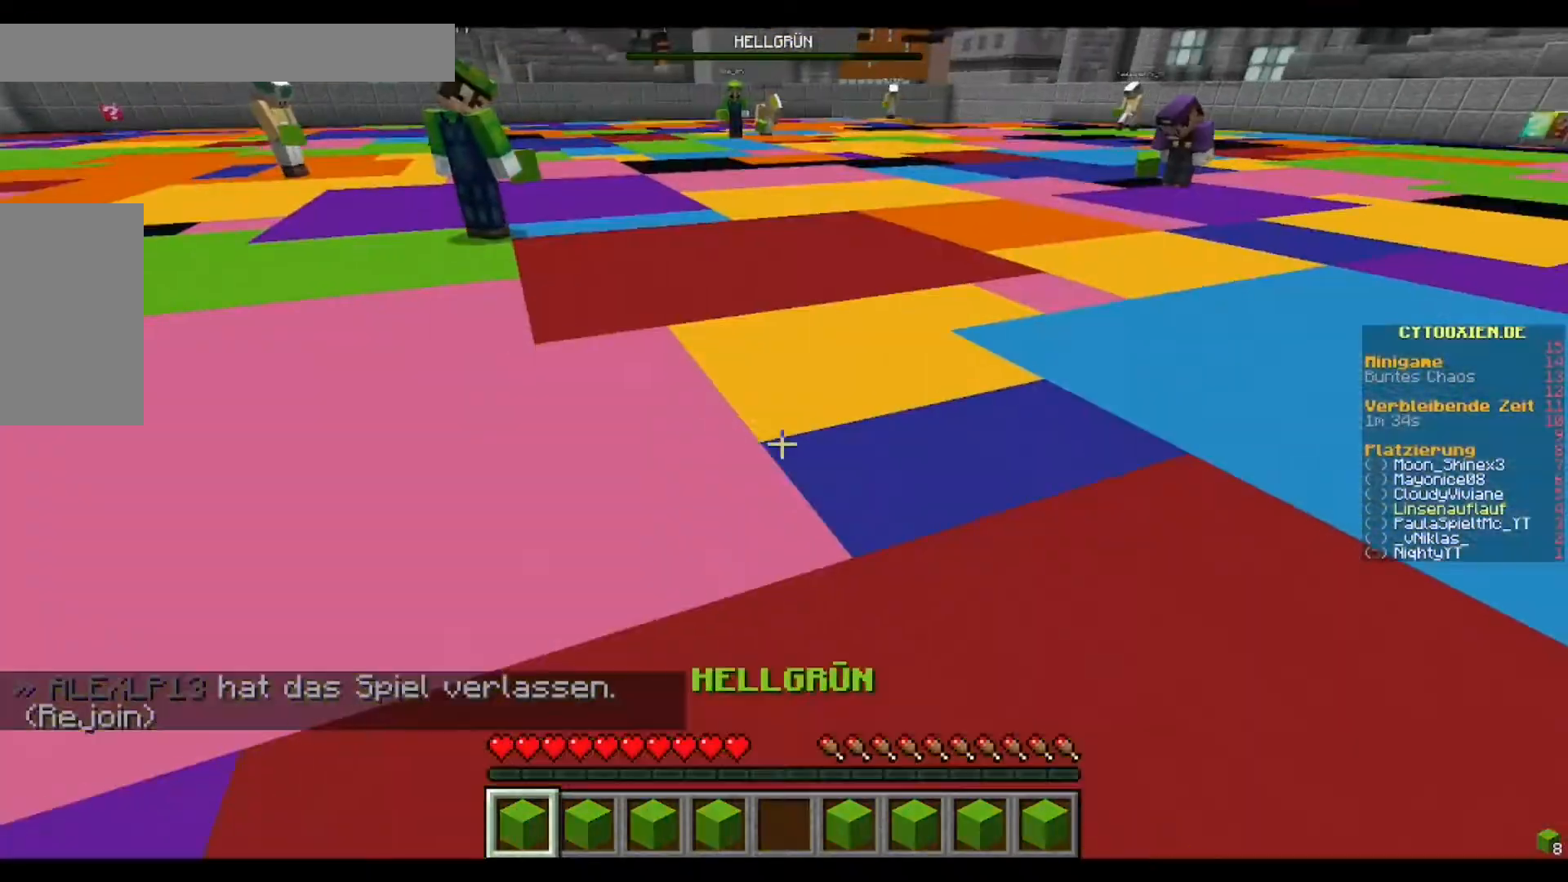
{"keys": ["w"], "mouse": [], "events": [[400, "w", "down"]]}
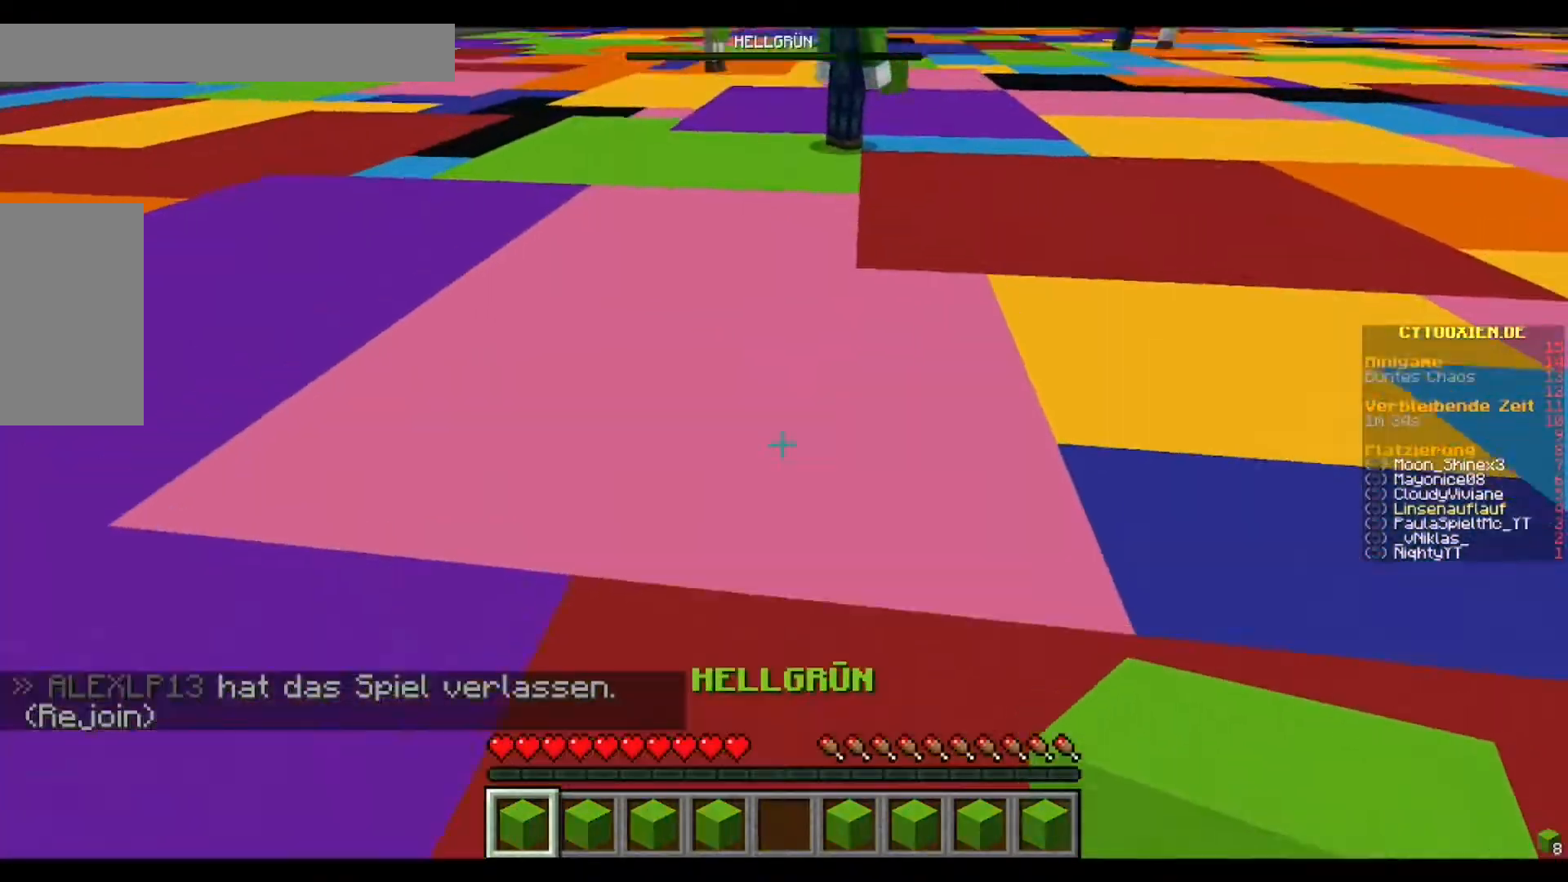
{"keys": ["w"], "mouse": [], "events": []}
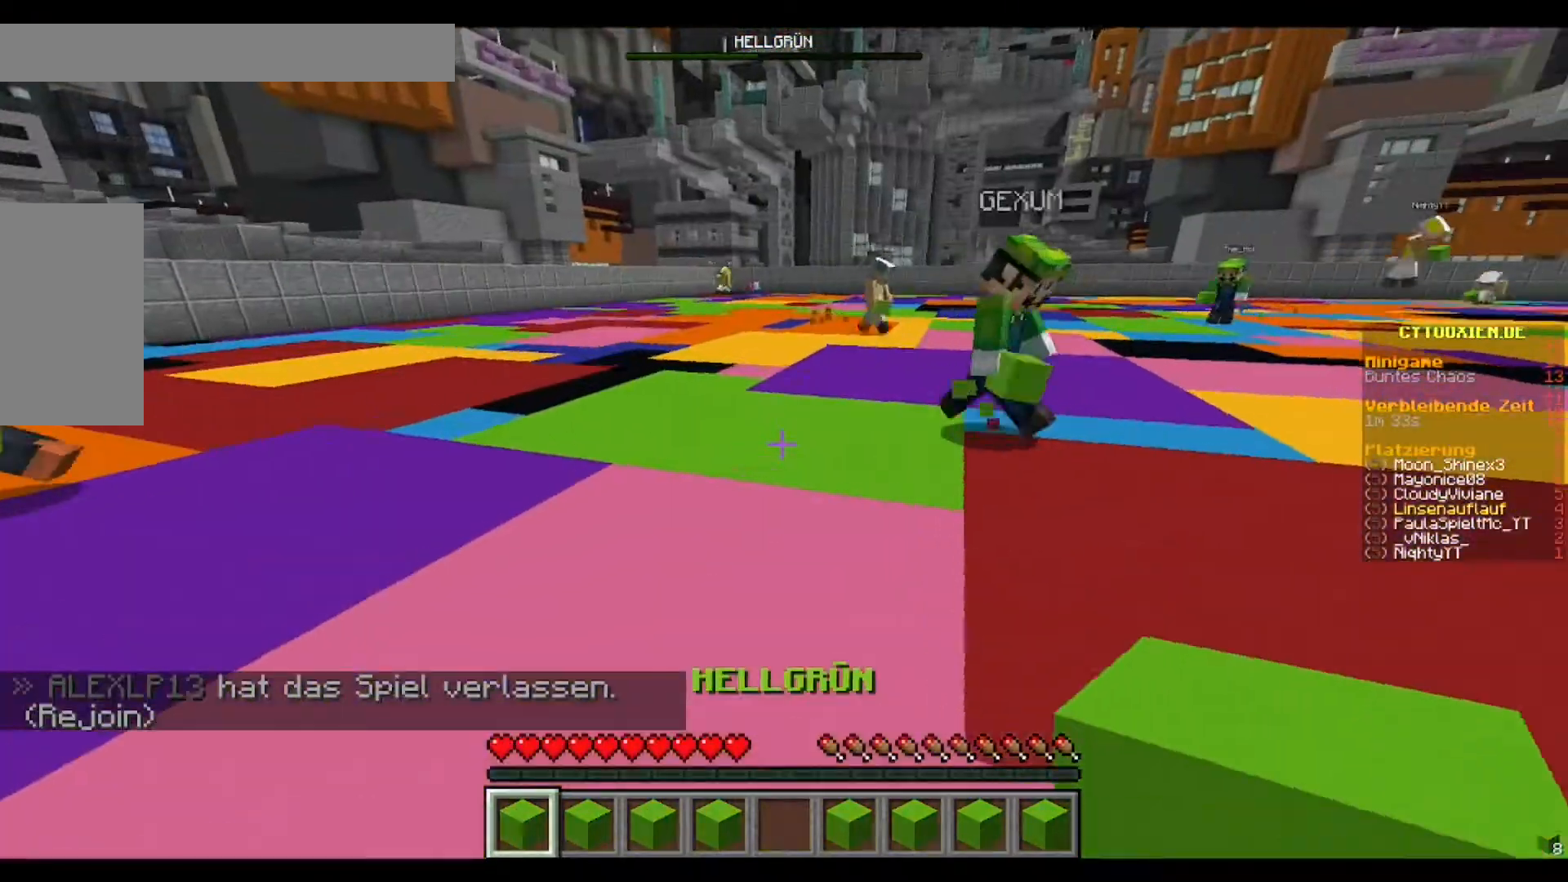
{"keys": ["w"], "mouse": [], "events": []}
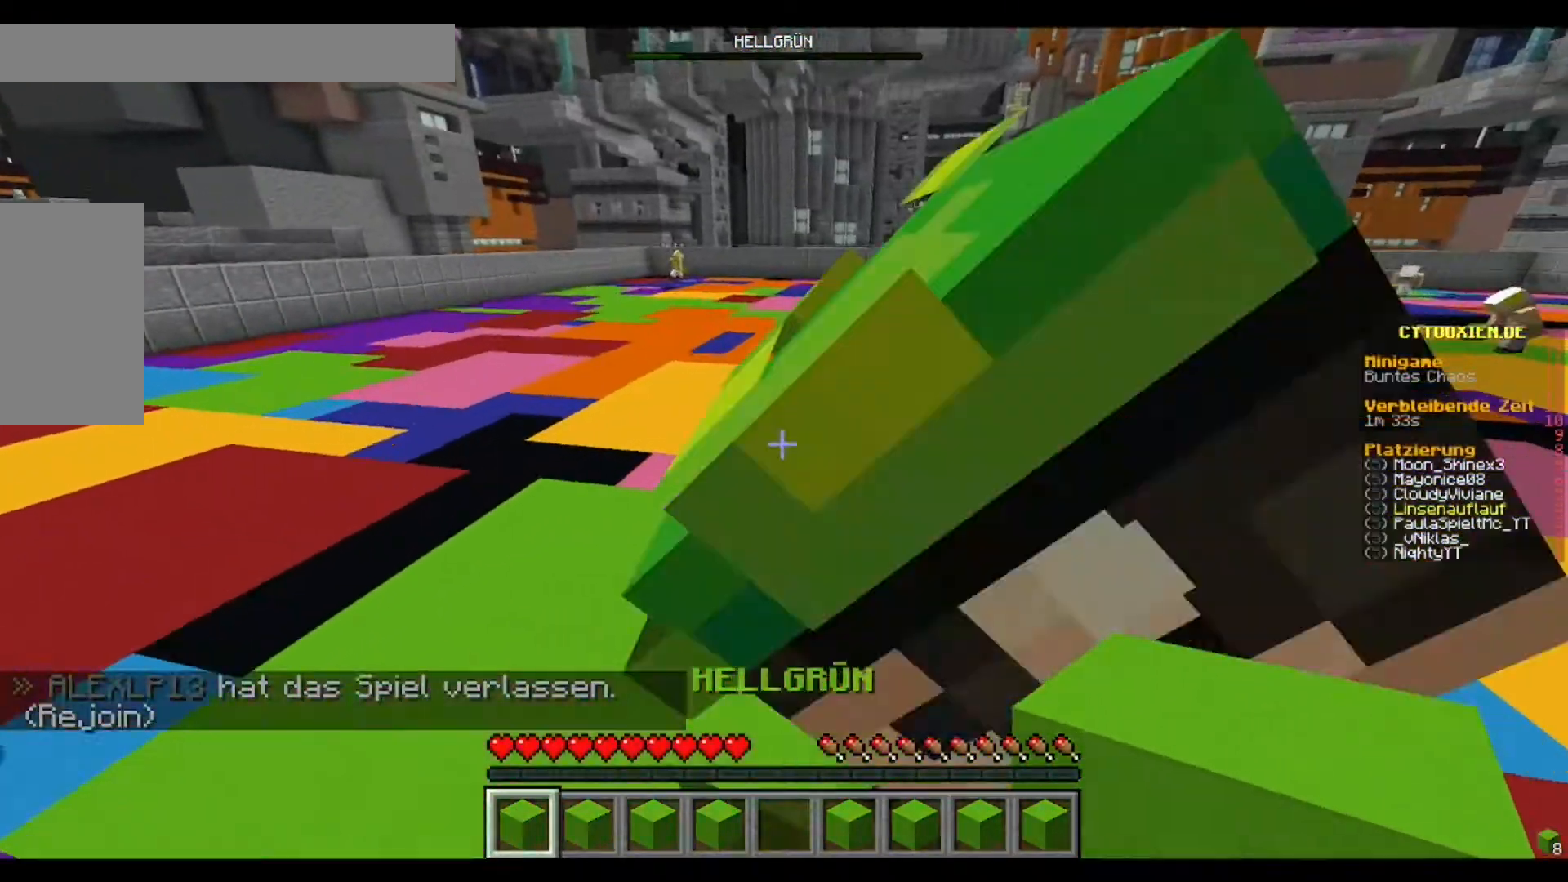
{"keys": [], "mouse": [], "events": [[440, "w", "up"]]}
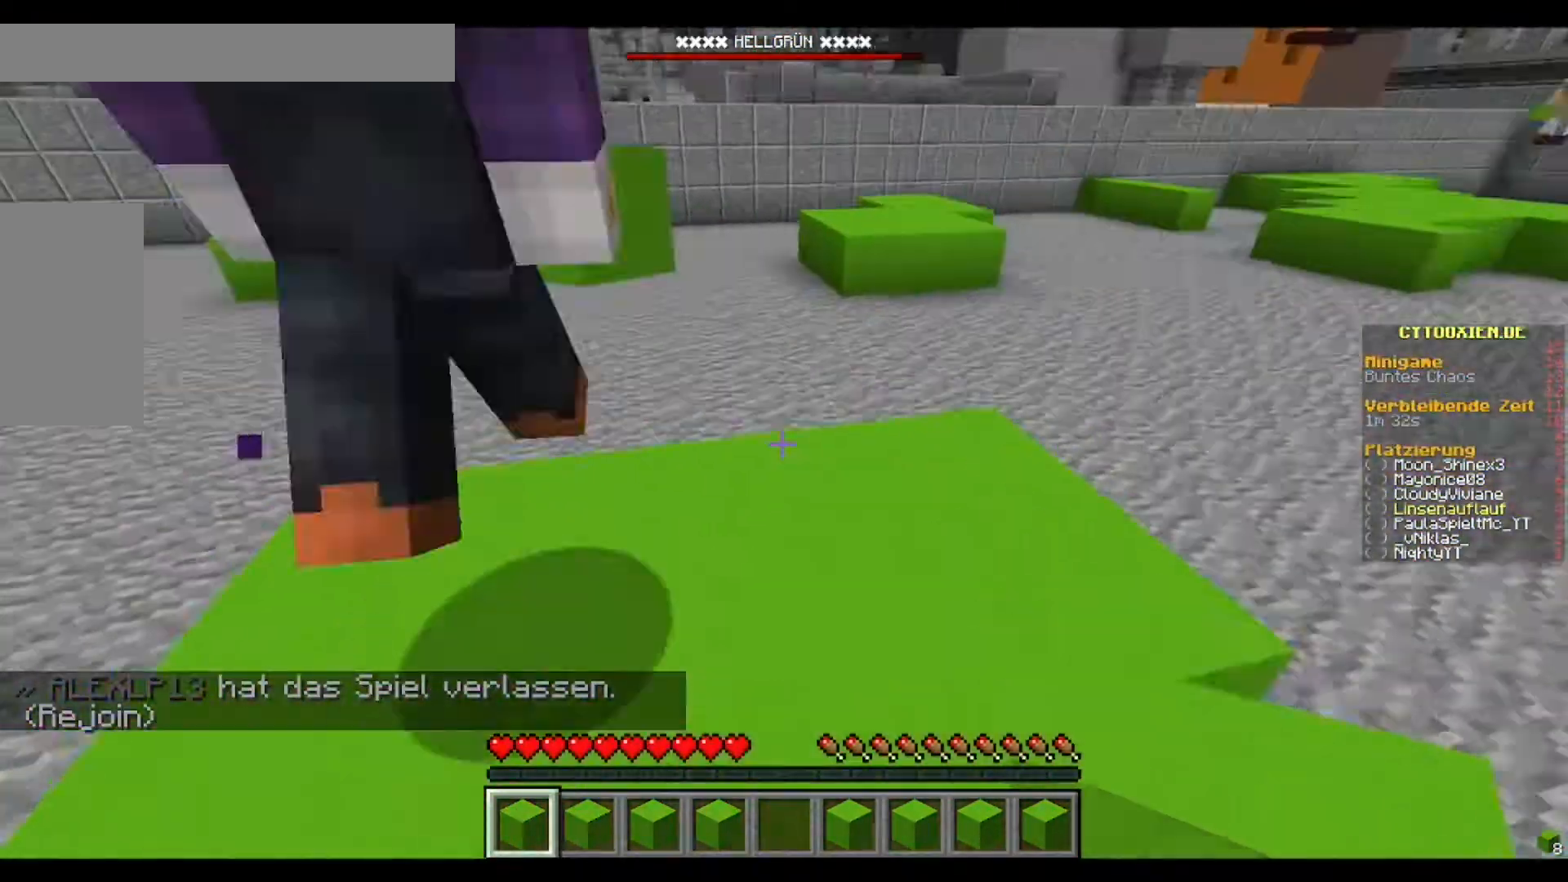
{"keys": [], "mouse": [], "events": [[200, "w", "down"], [360, "w", "up"]]}
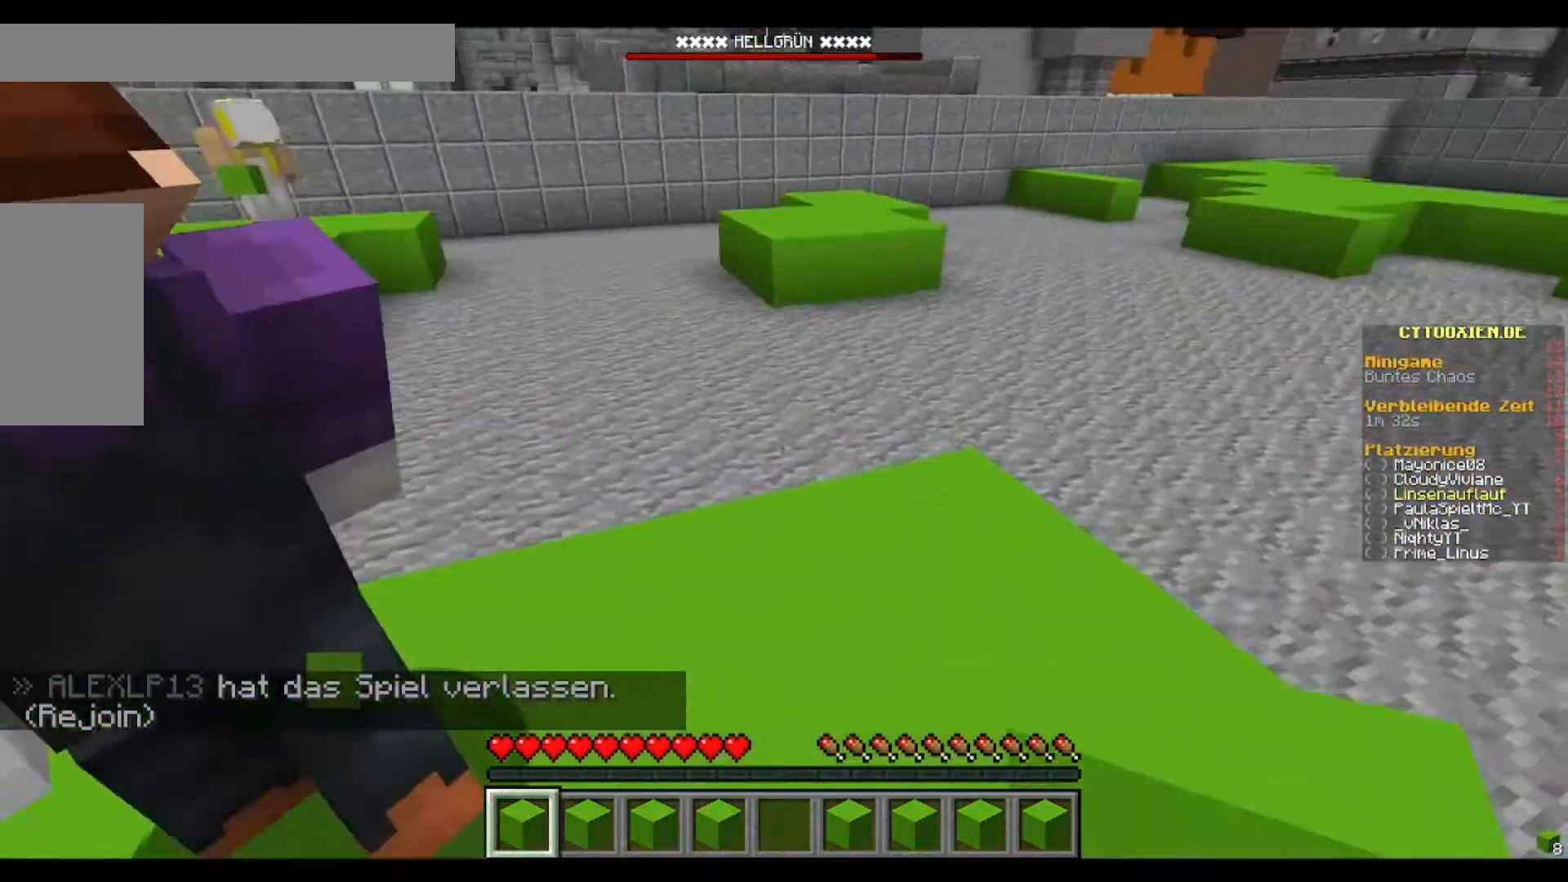
{"keys": [], "mouse": [], "events": [[120, "w", "down"], [360, "w", "up"]]}
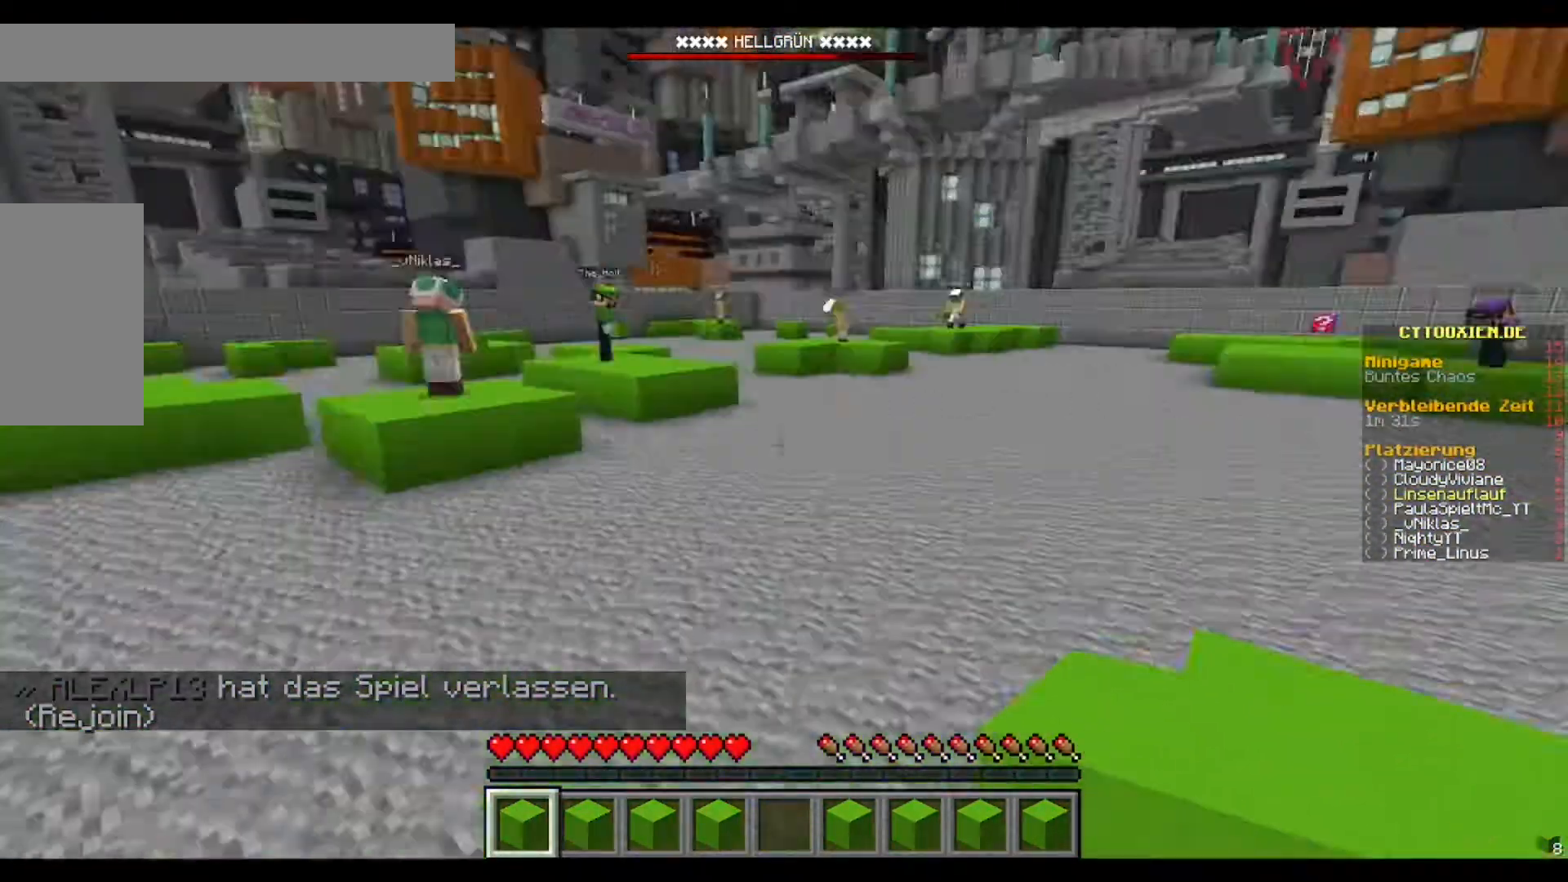
{"keys": [], "mouse": [], "events": []}
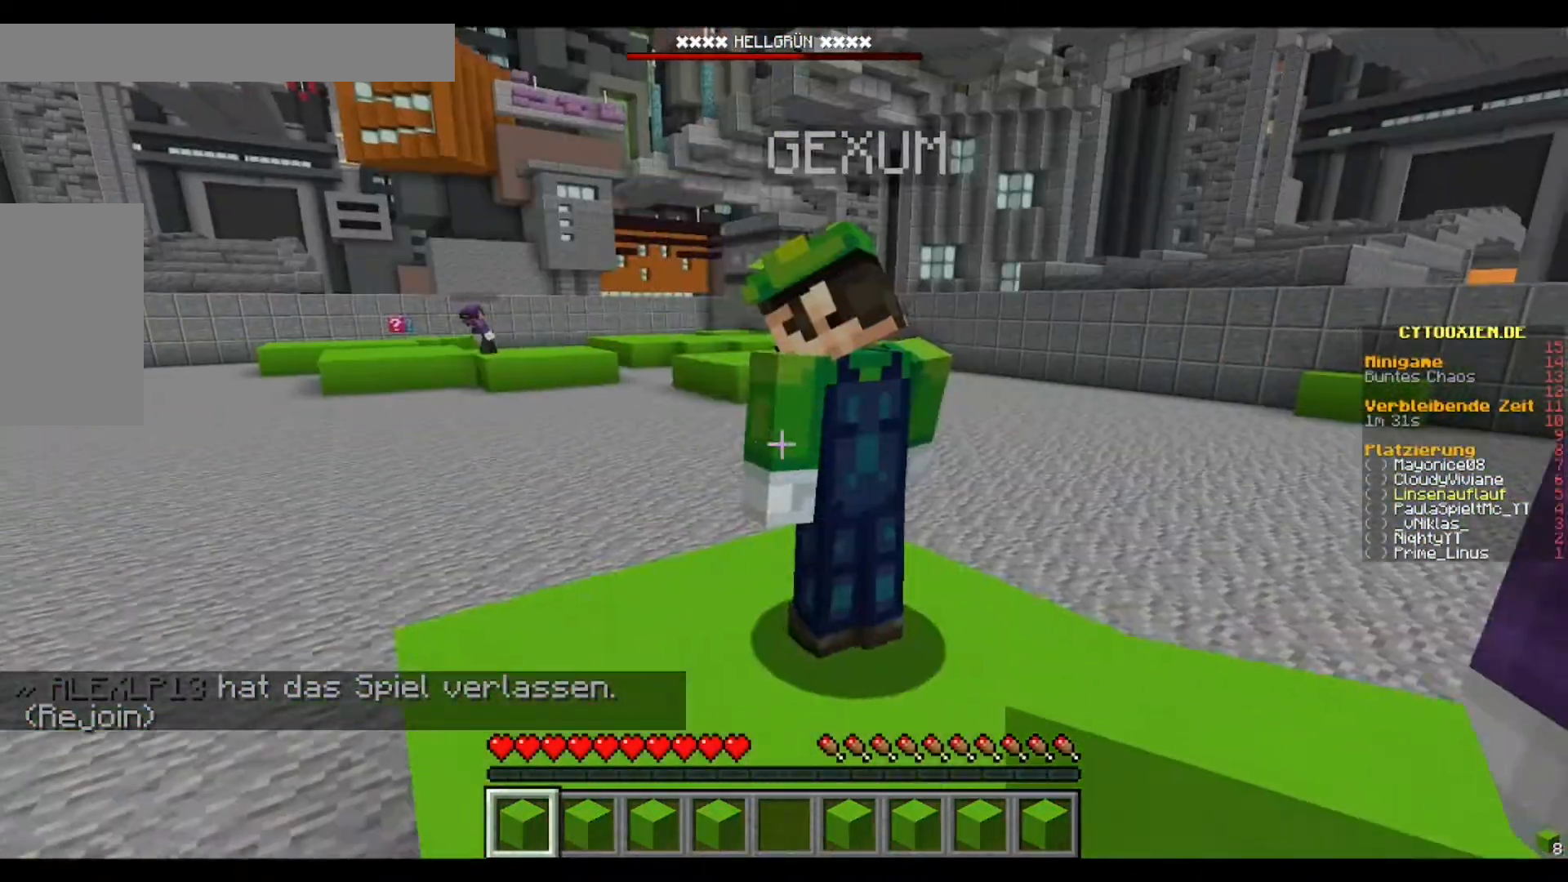
{"keys": ["w"], "mouse": [], "events": [[280, "w", "down"], [360, "w", "up"], [440, "w", "down"]]}
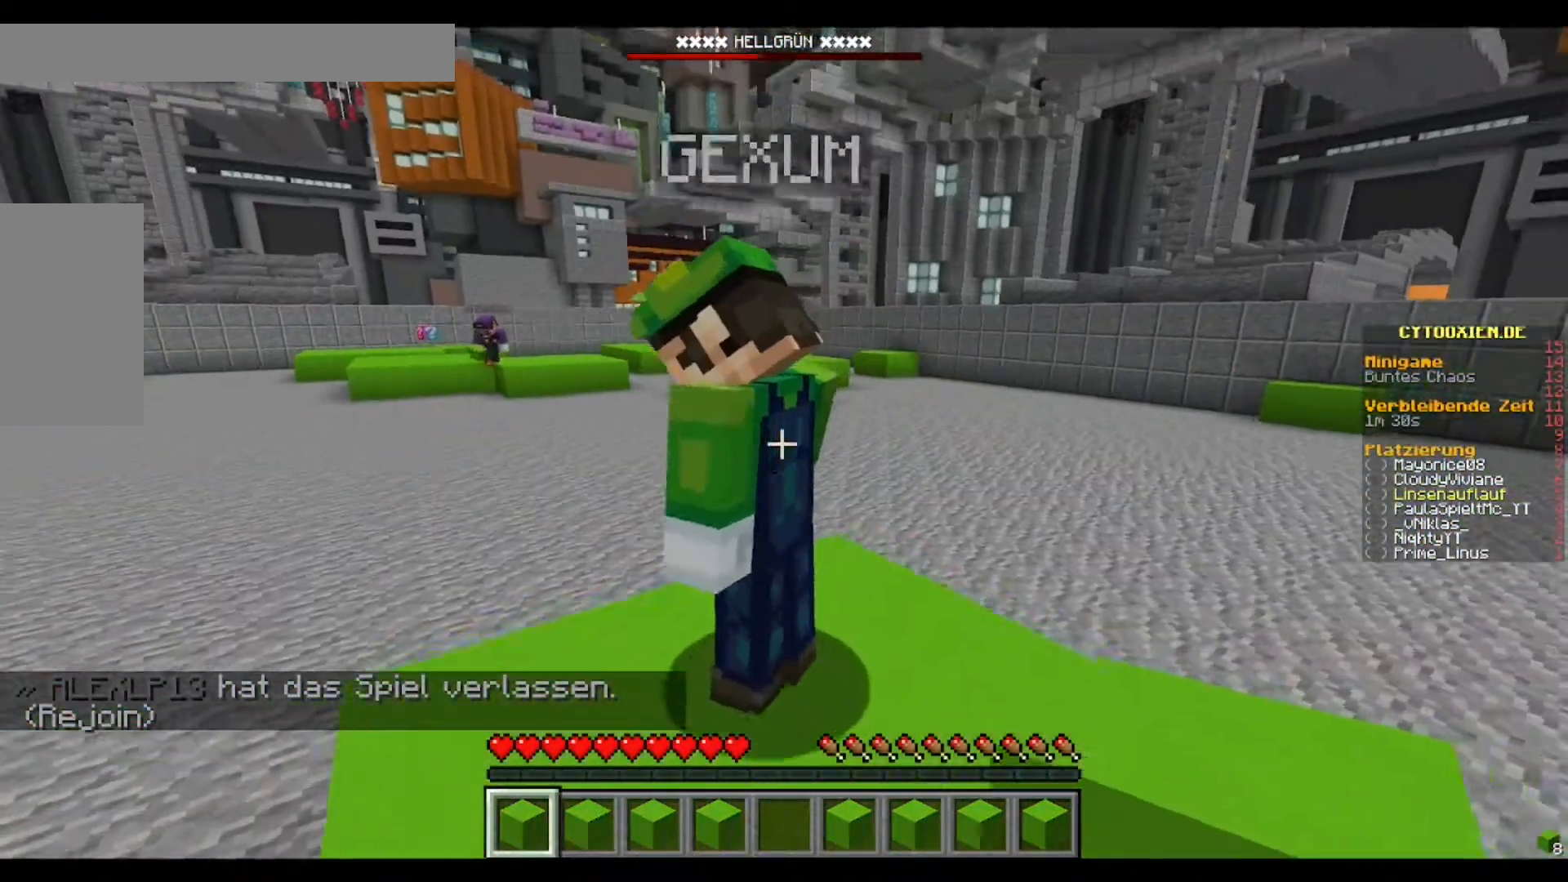
{"keys": [], "mouse": [], "events": [[240, "w", "up"]]}
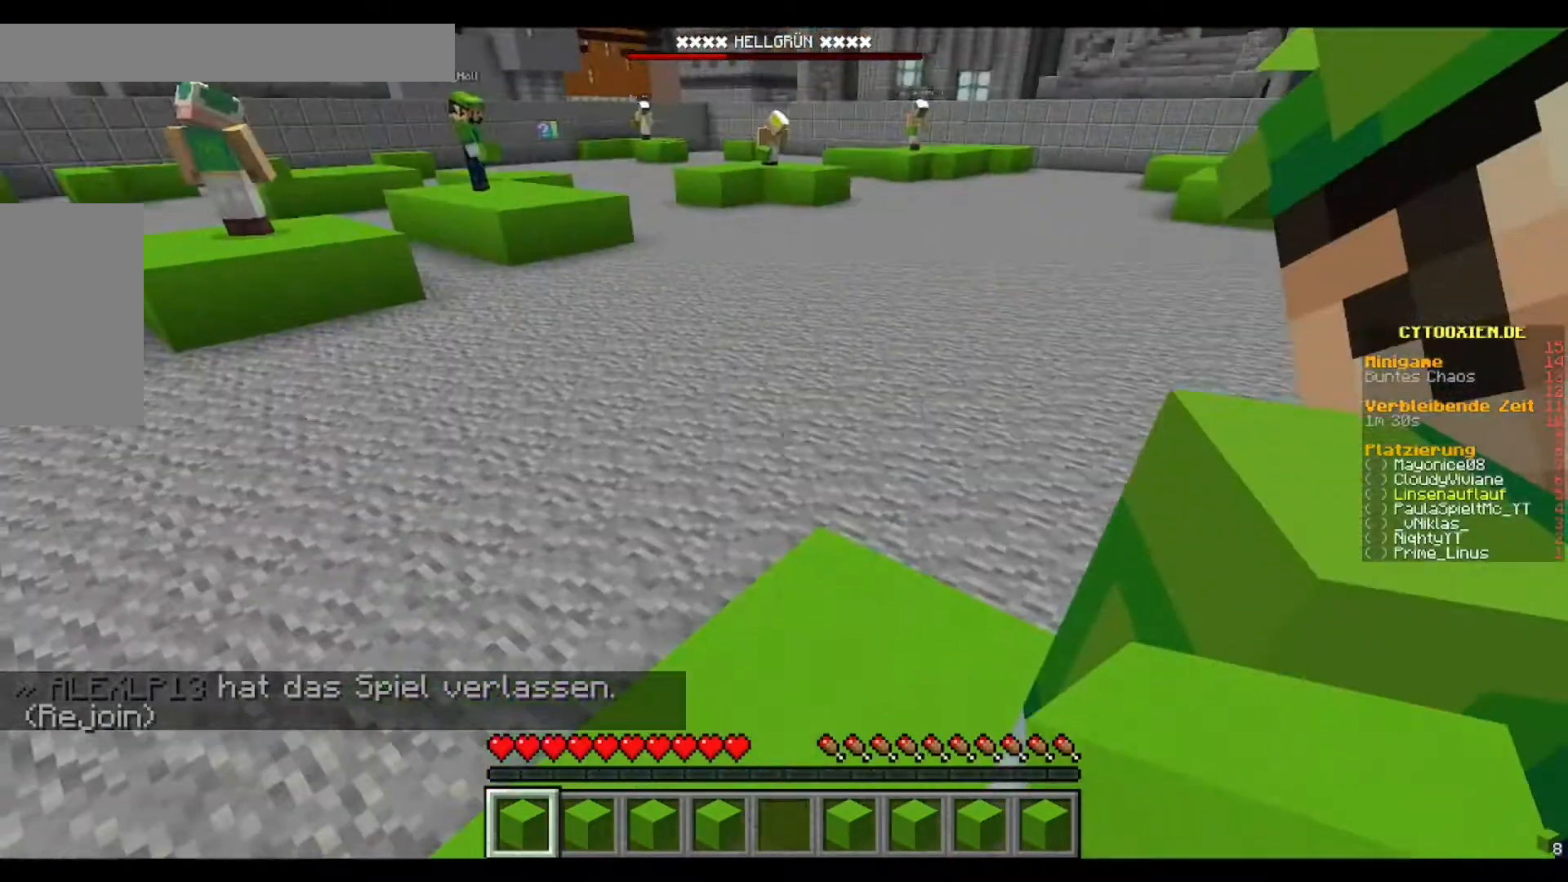
{"keys": [], "mouse": [], "events": []}
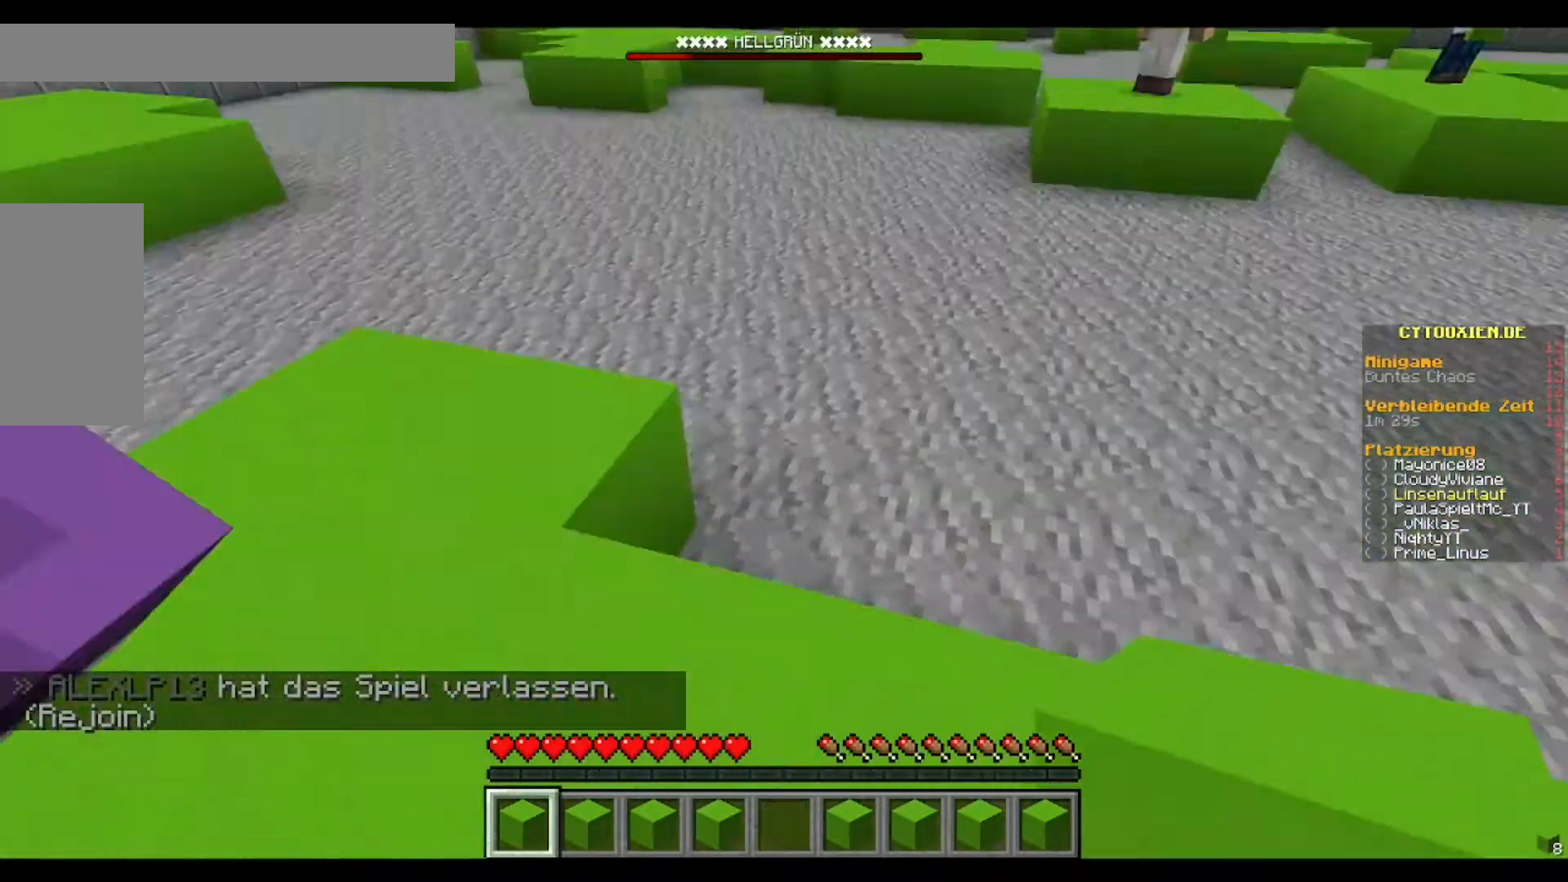
{"keys": [], "mouse": [], "events": []}
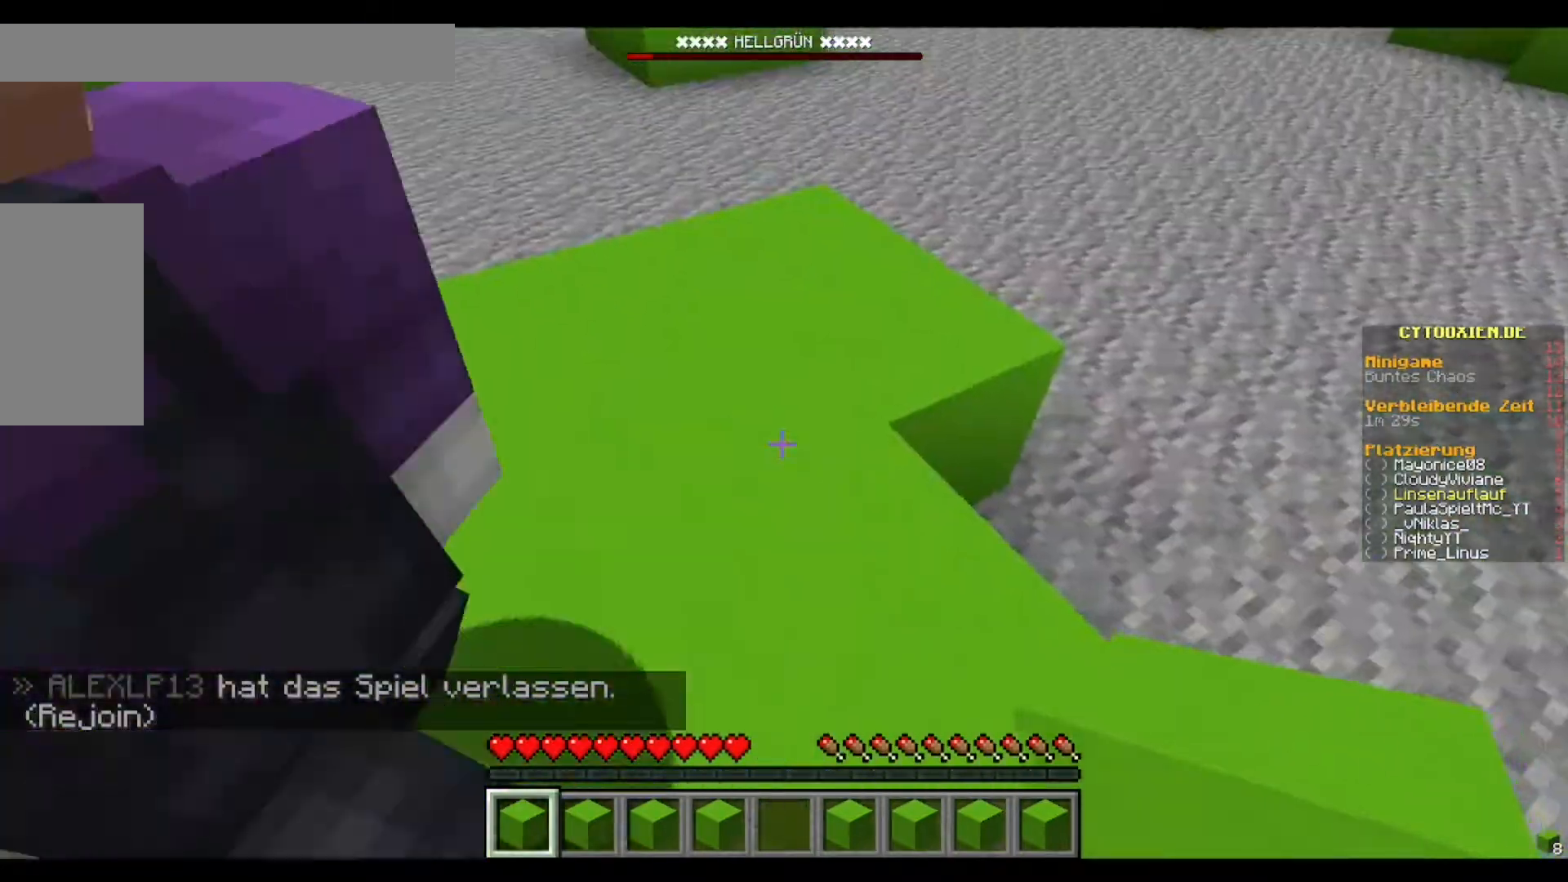
{"keys": [], "mouse": [], "events": [[80, "w", "down"], [480, "w", "up"]]}
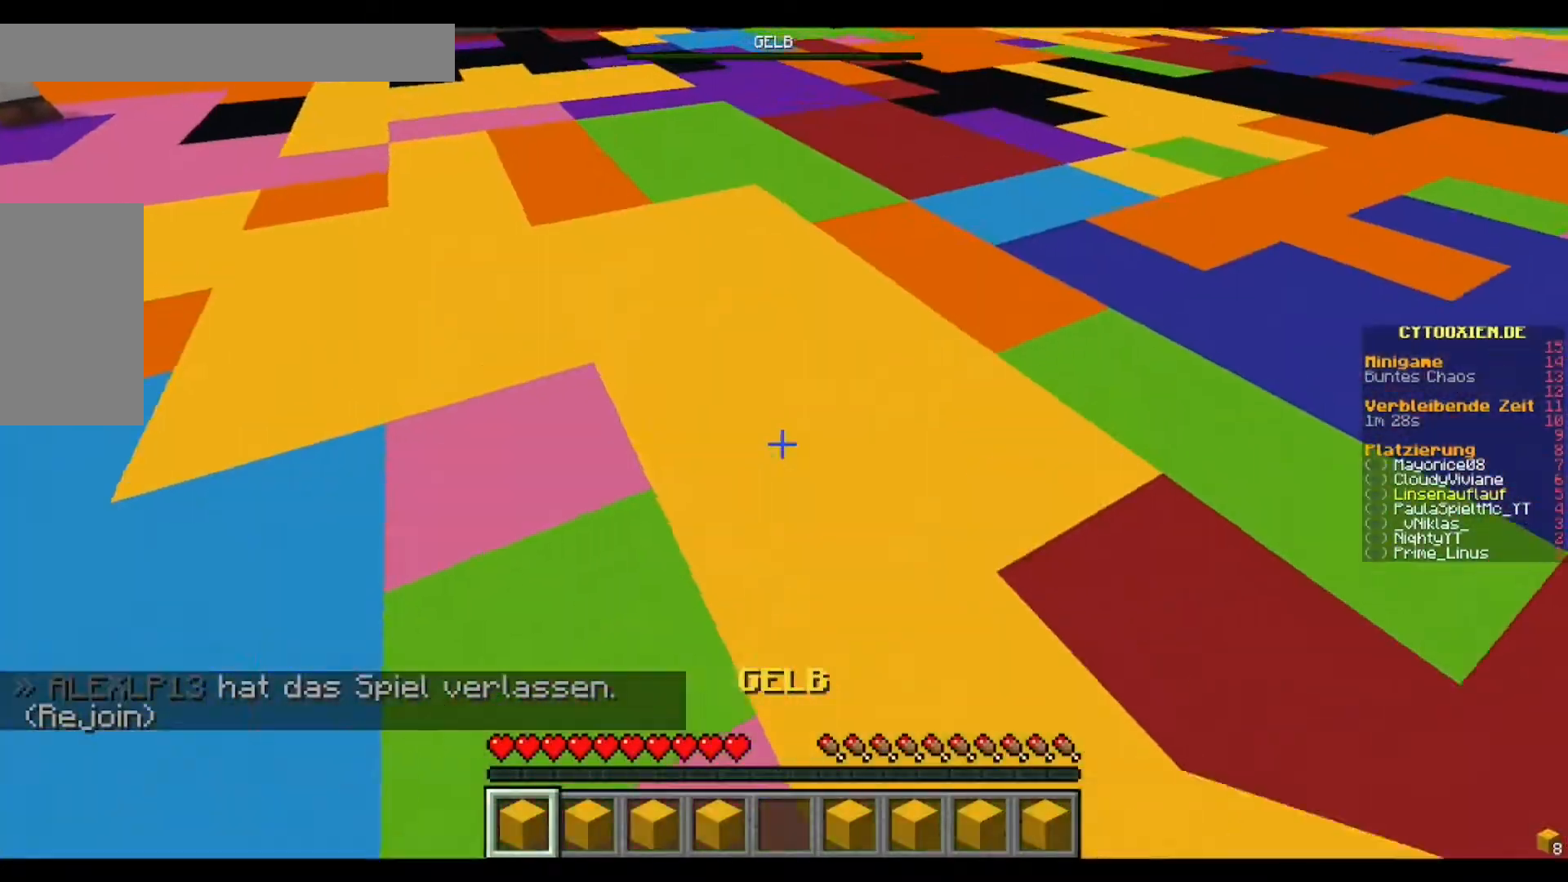
{"keys": ["w"], "mouse": [], "events": [[160, "w", "down"]]}
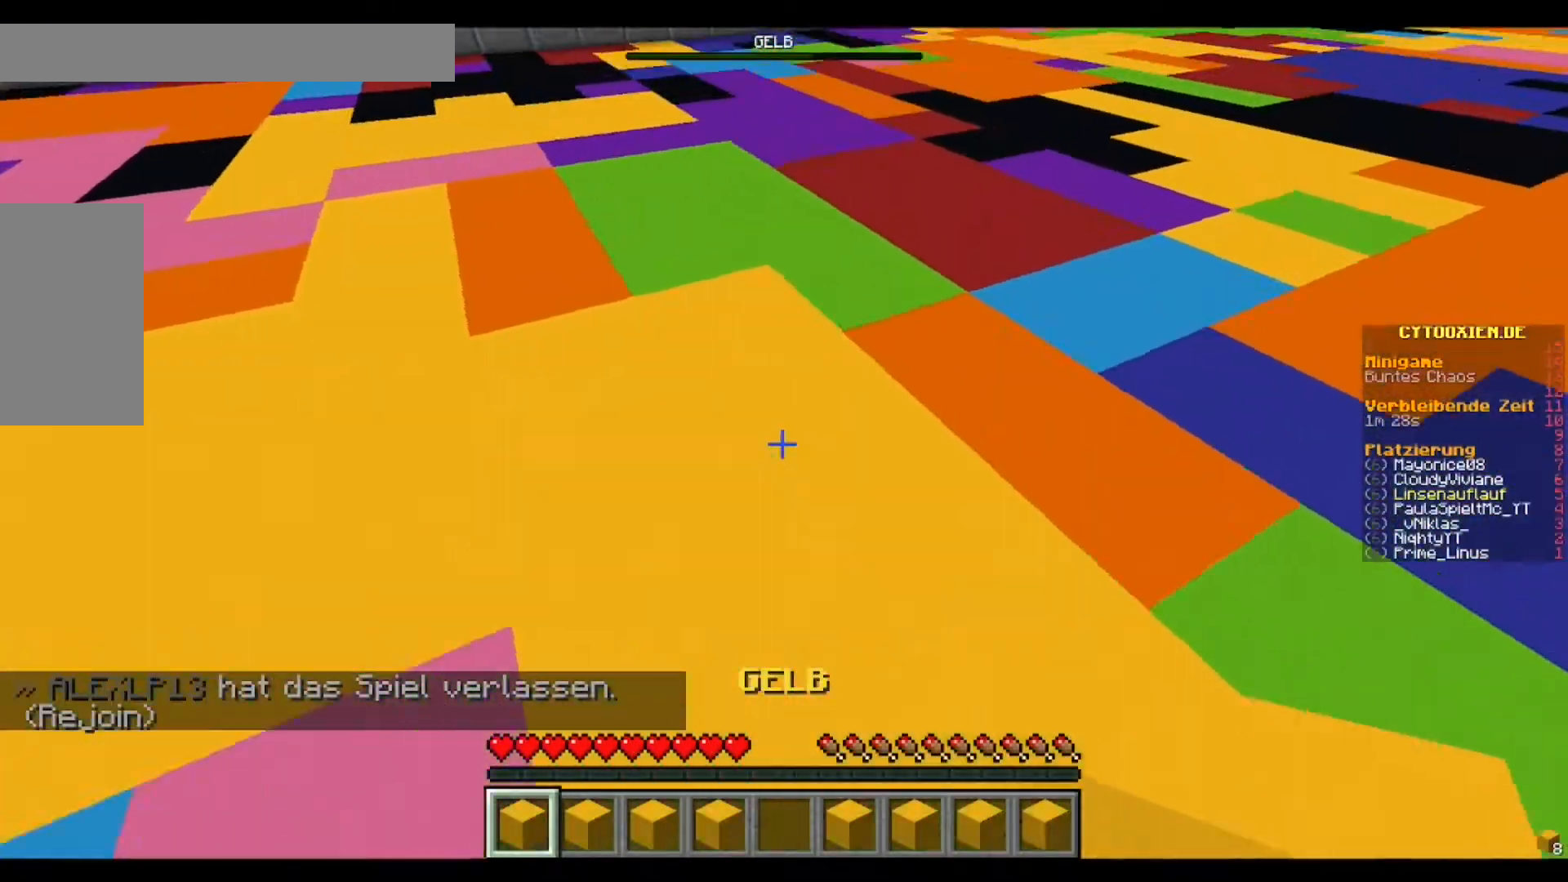
{"keys": ["w"], "mouse": [], "events": []}
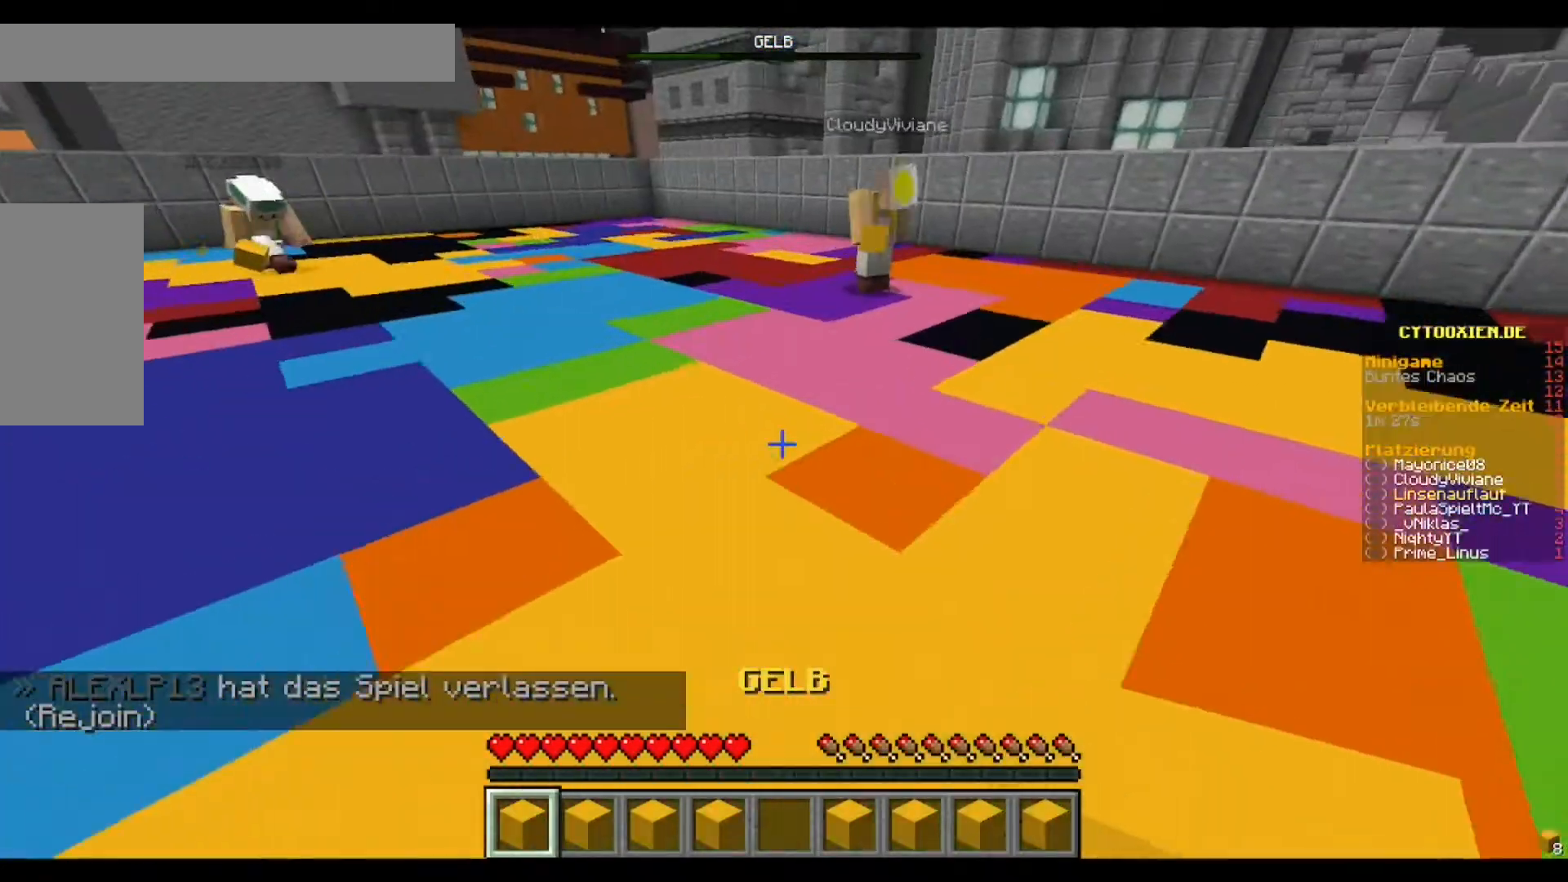
{"keys": ["w"], "mouse": [], "events": [[80, "w", "up"], [400, "w", "down"]]}
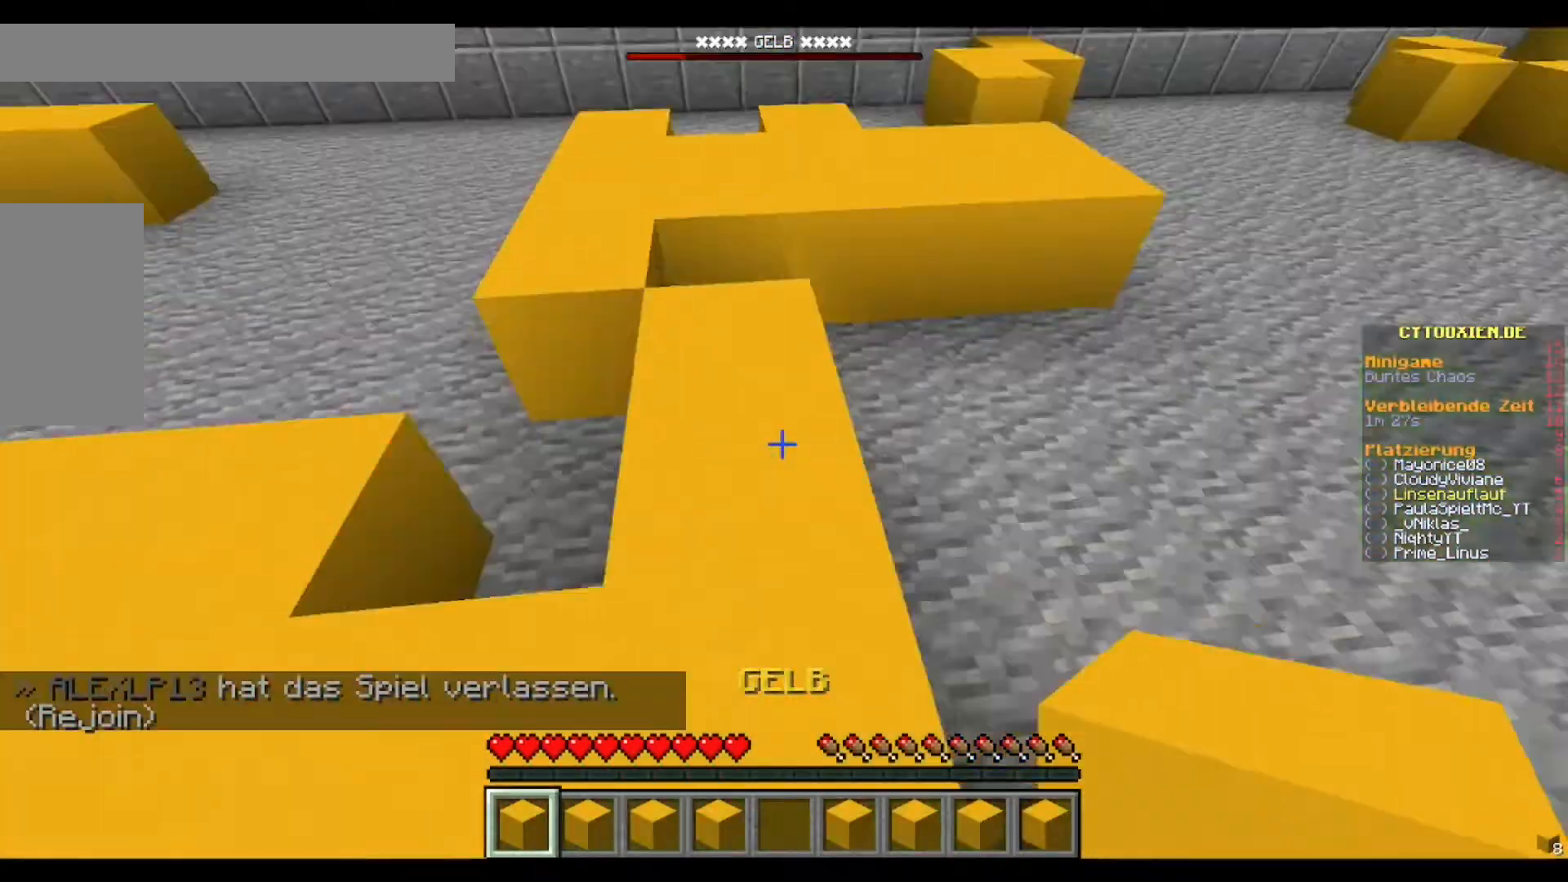
{"keys": ["w"], "mouse": [], "events": []}
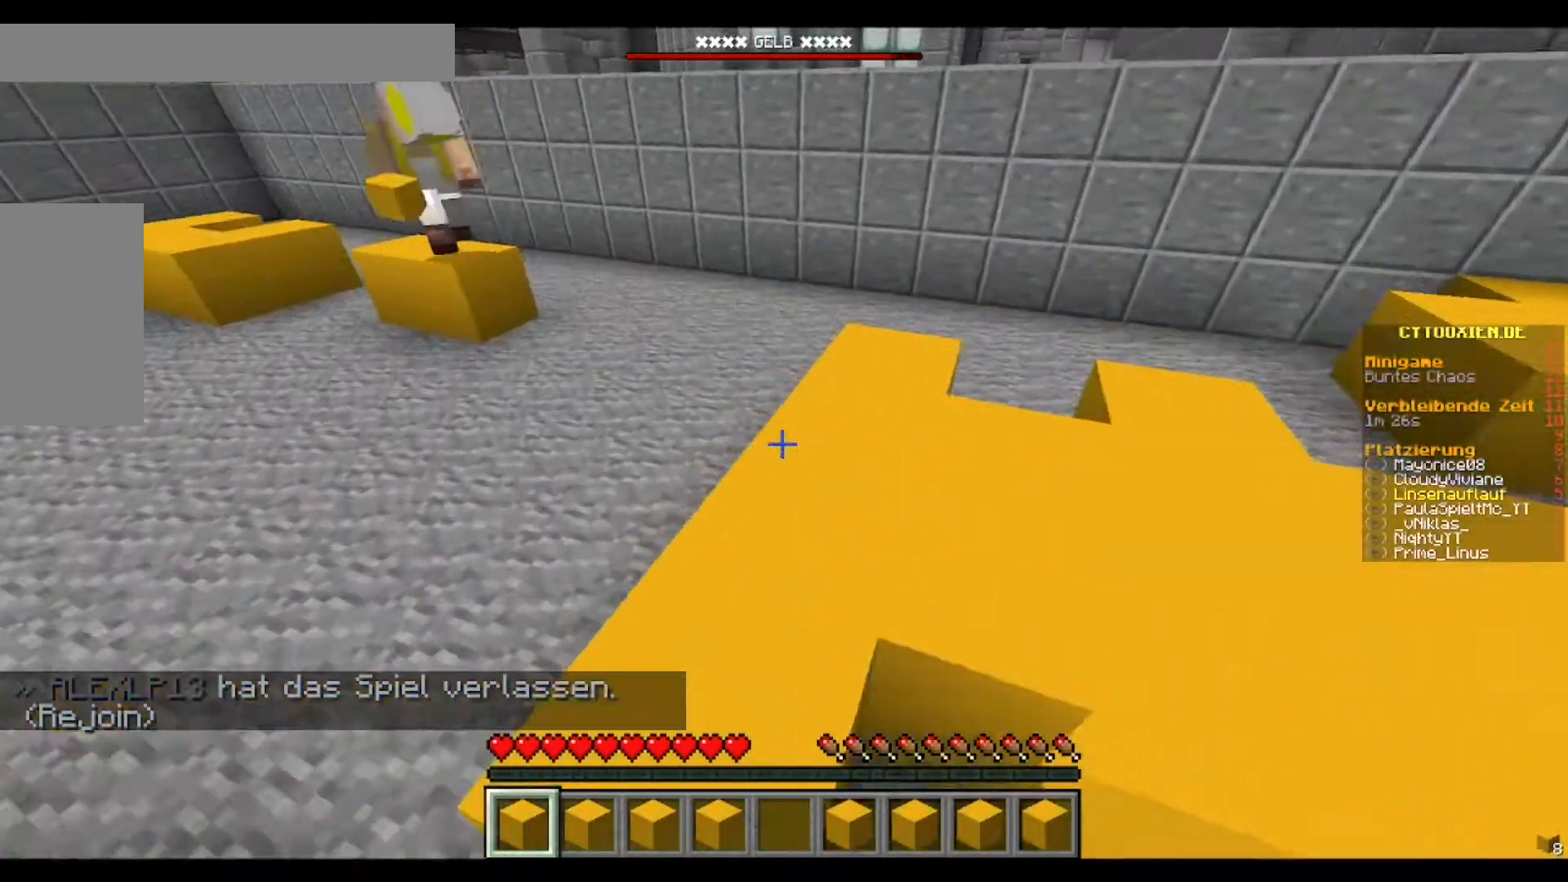
{"keys": ["w"], "mouse": [], "events": []}
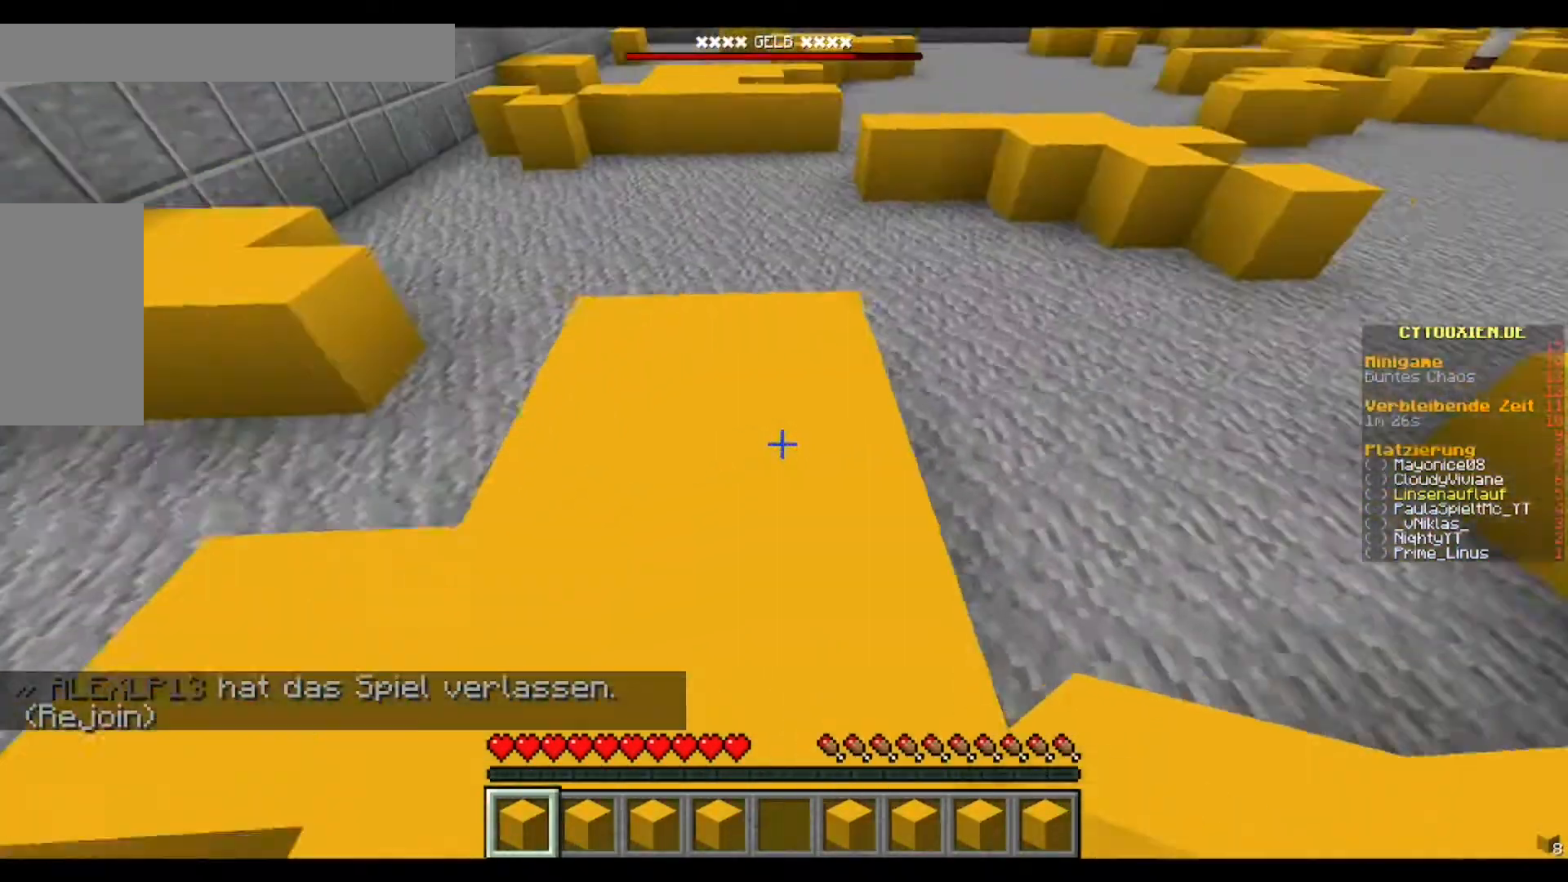
{"keys": [], "mouse": [], "events": [[360, "w", "up"]]}
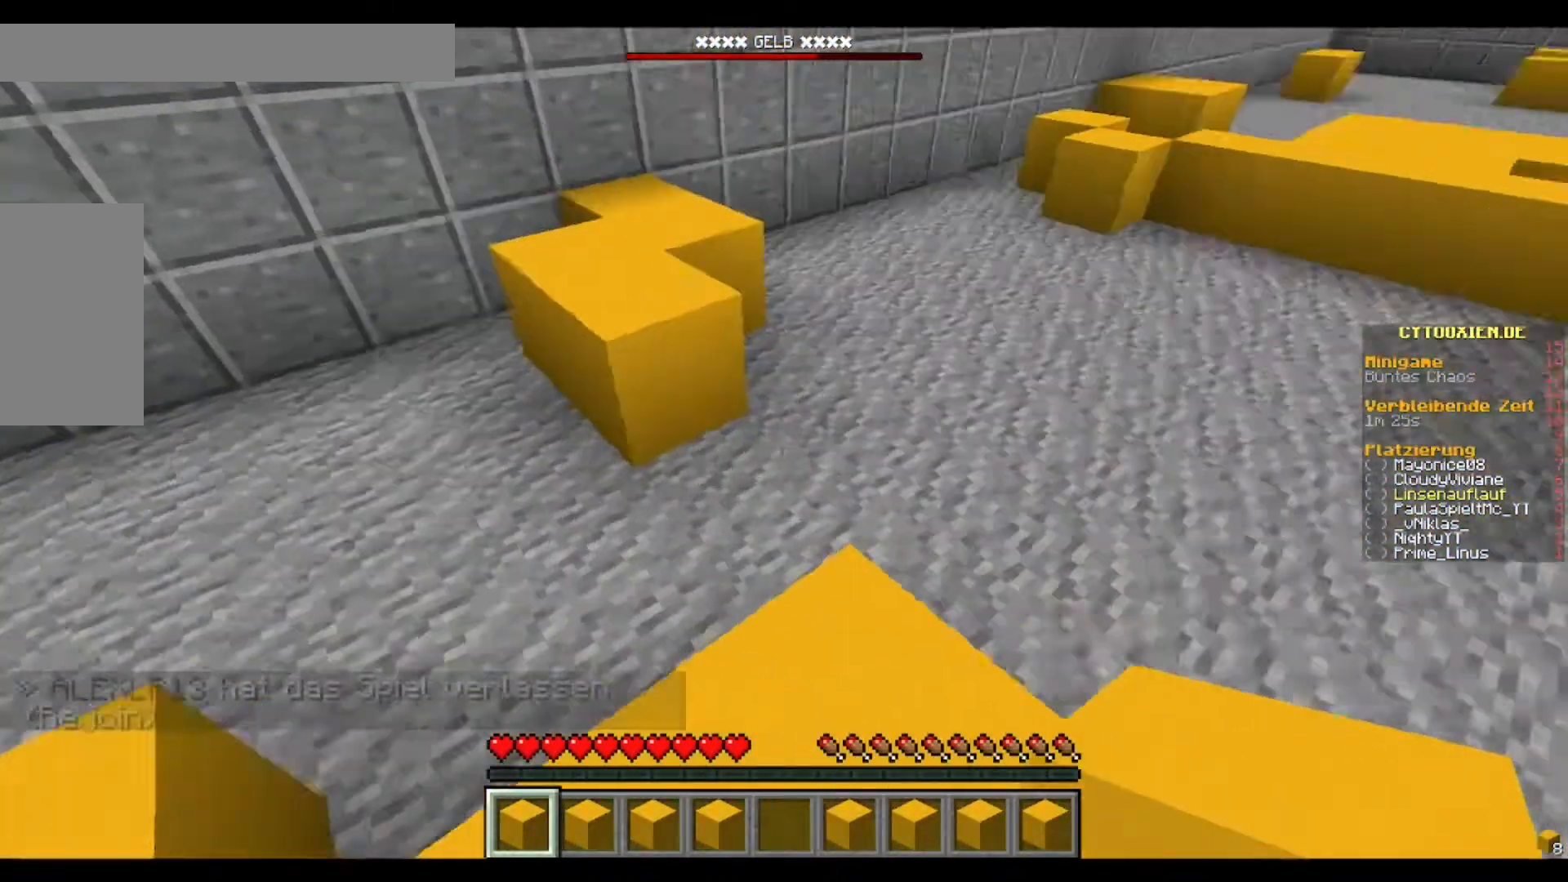
{"keys": [], "mouse": [], "events": []}
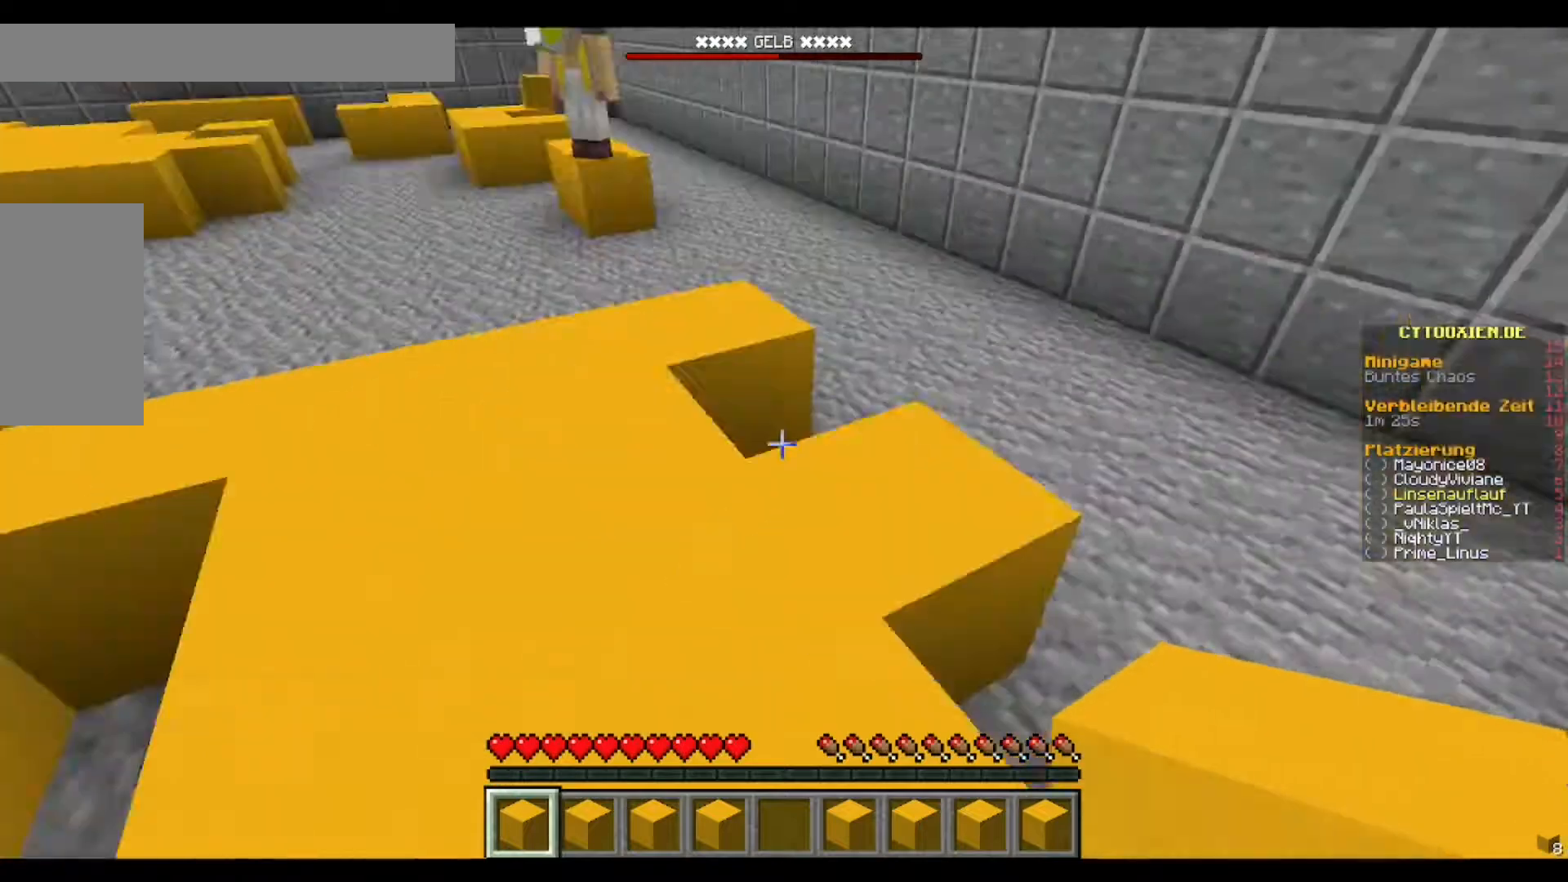
{"keys": [], "mouse": [], "events": []}
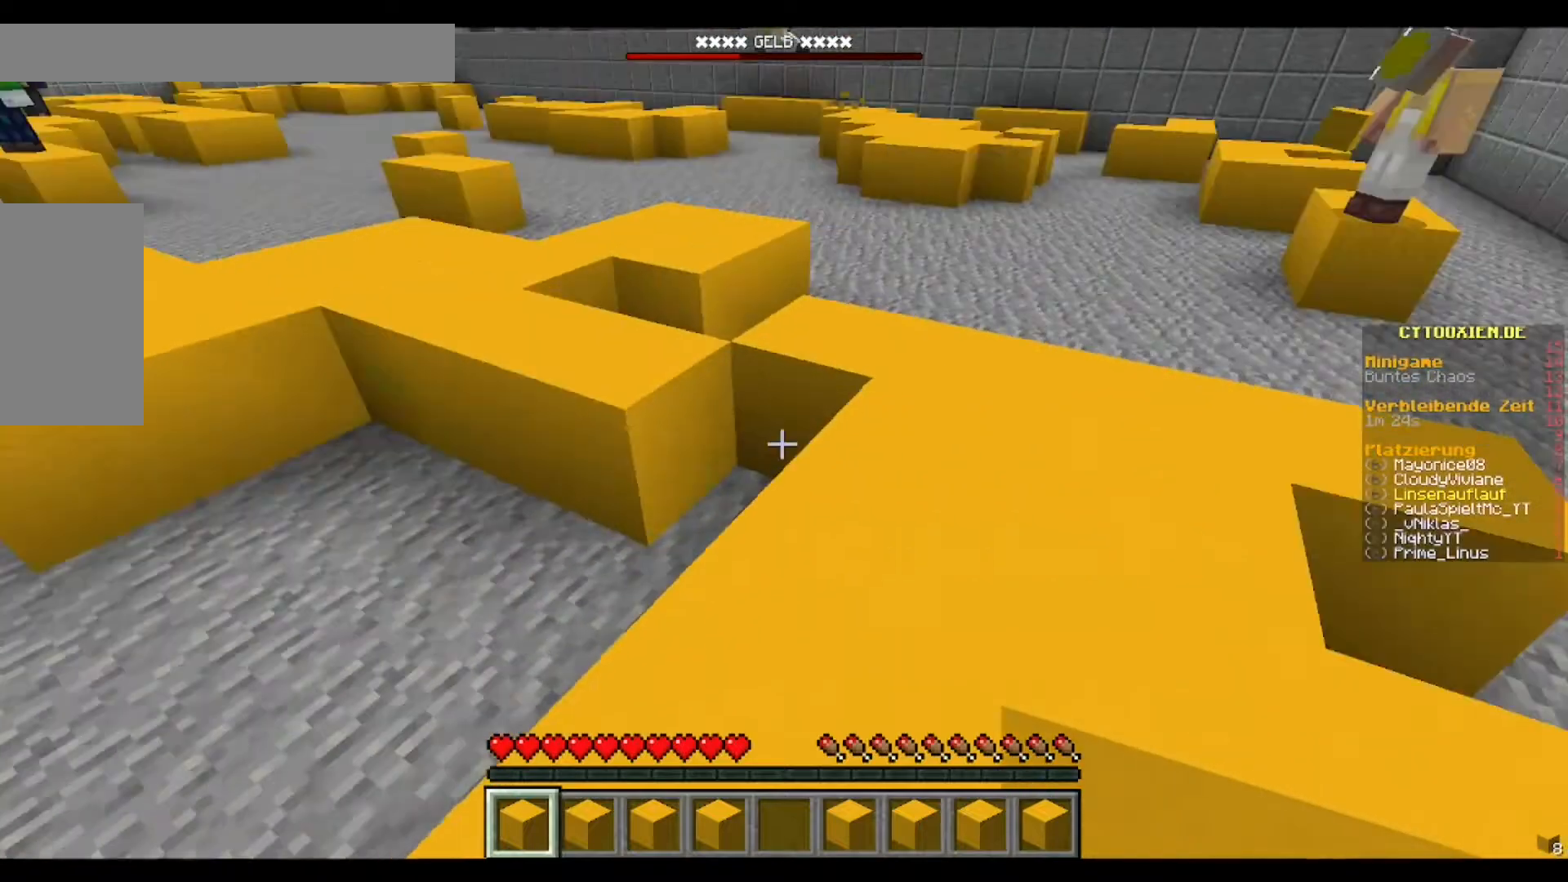
{"keys": ["w"], "mouse": [], "events": [[400, "w", "down"]]}
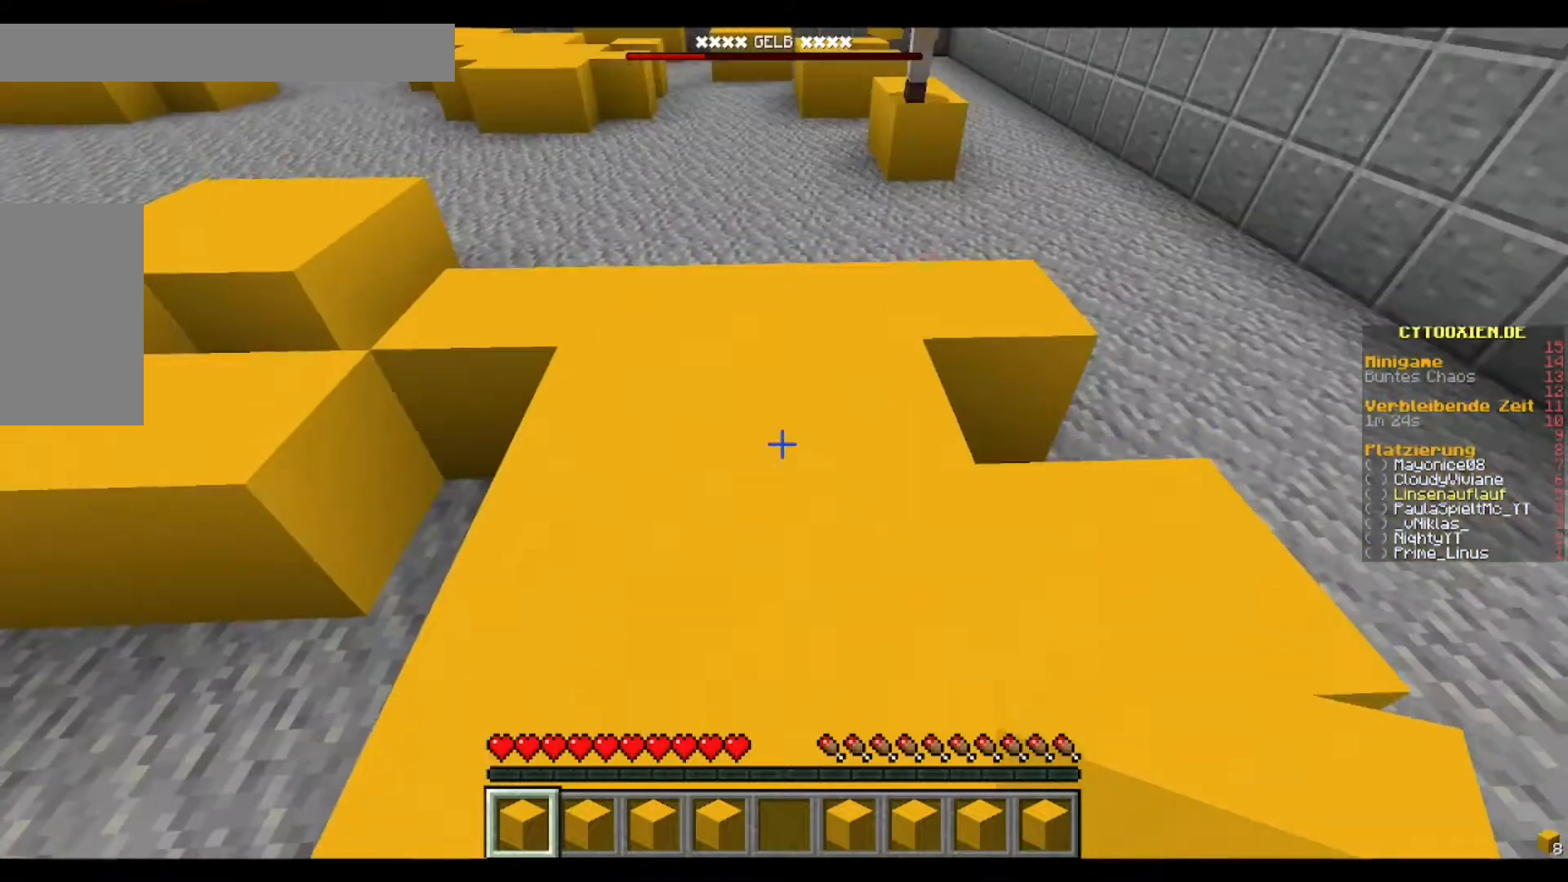
{"keys": [], "mouse": [], "events": [[360, "w", "up"]]}